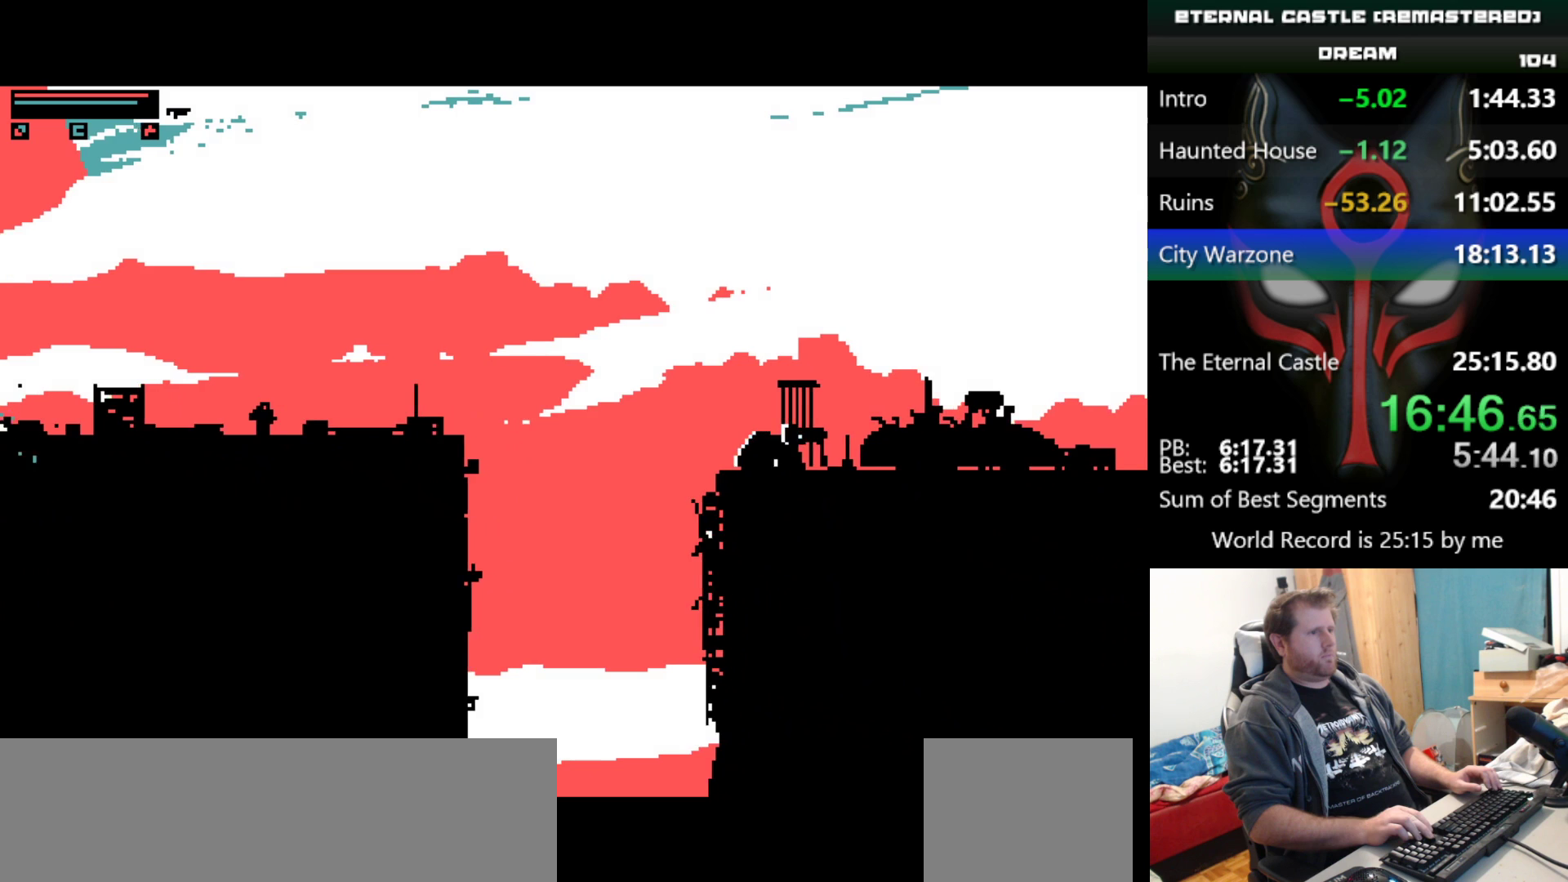
Gameplay with keyboard; each line is a JSON object with the keys held at the frame after it. "events" lists presses ("down") and releases ("up") of "alt", "ctrl", "down", "left", "right", "shift", "space" and "up" between this image and that frame as [ms after this image, input, new state], when the widget could be followed in between. No other keys are recorded. Mouse input is not recorded.
{"keys": ["right", "shift"], "events": [[17, "up", "up"], [117, "shift", "down"]]}
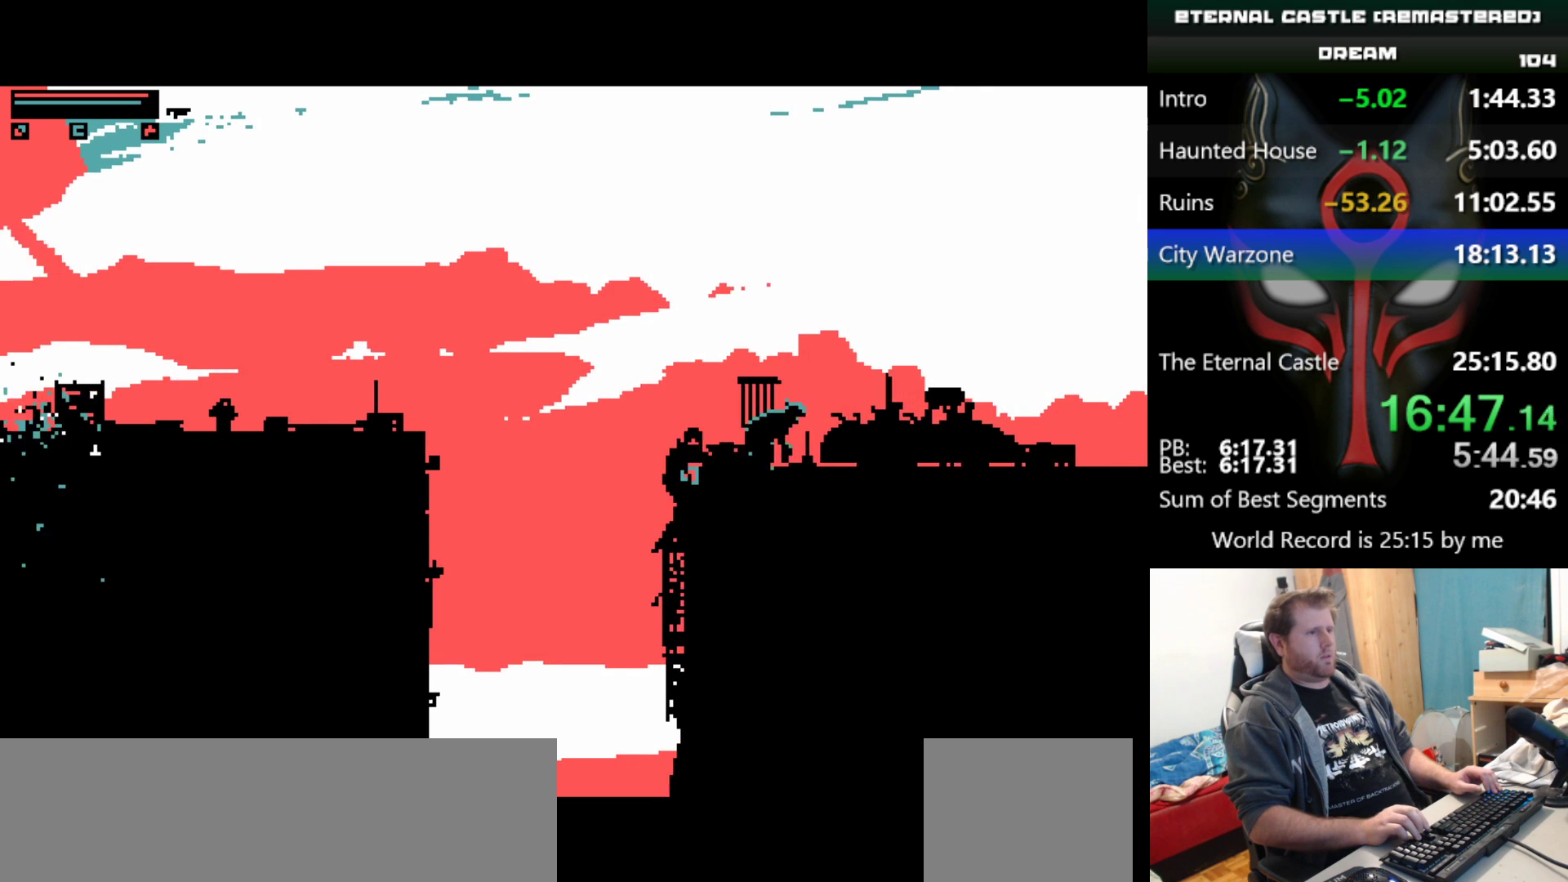
{"keys": ["right", "shift"], "events": []}
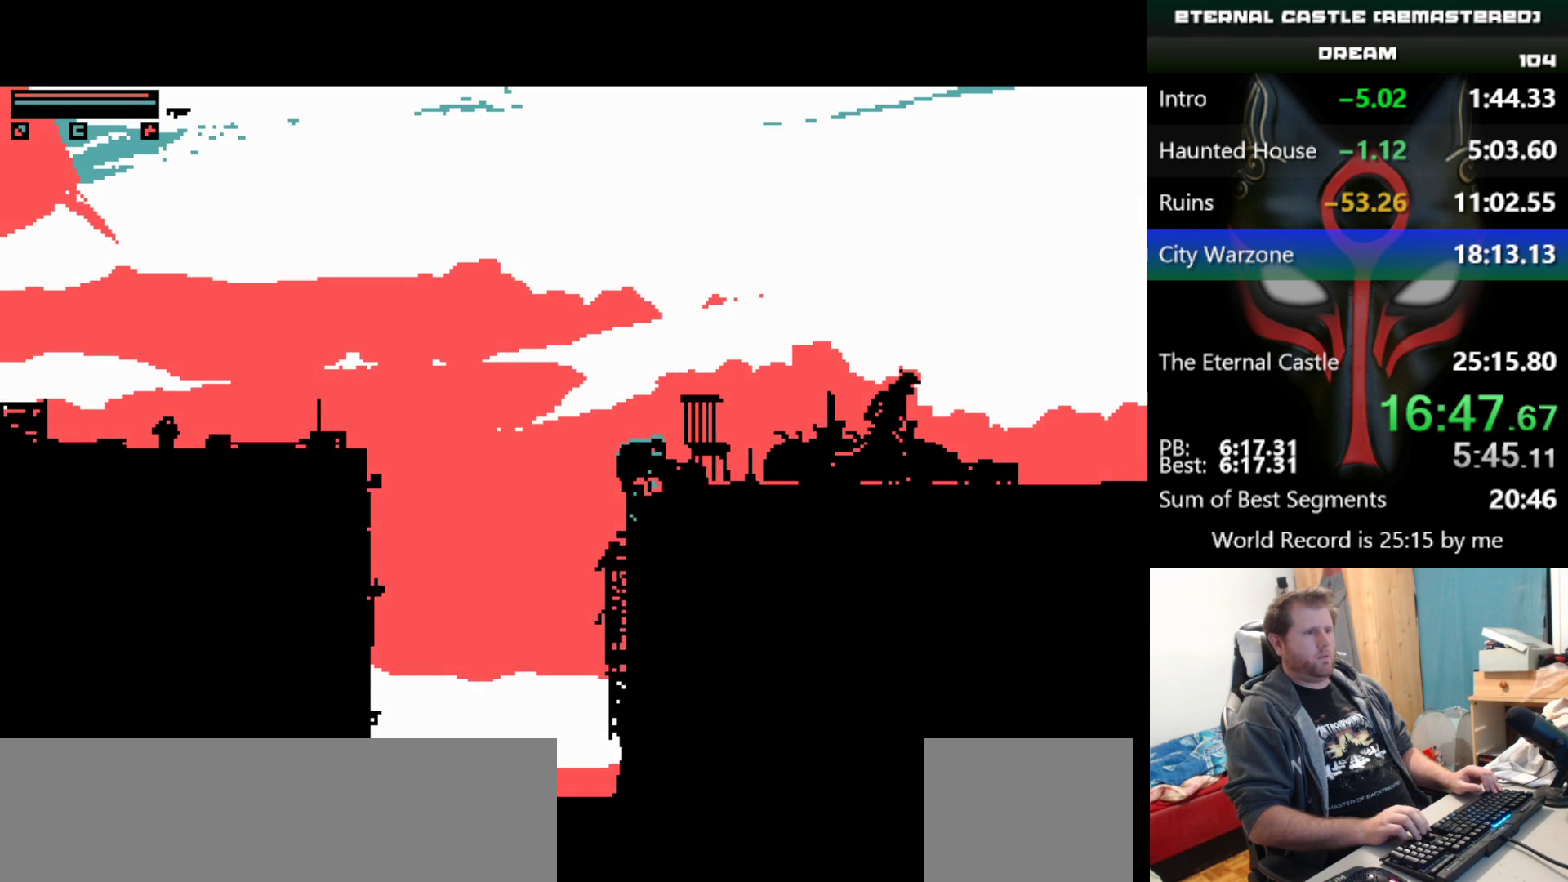
{"keys": ["right", "shift"], "events": []}
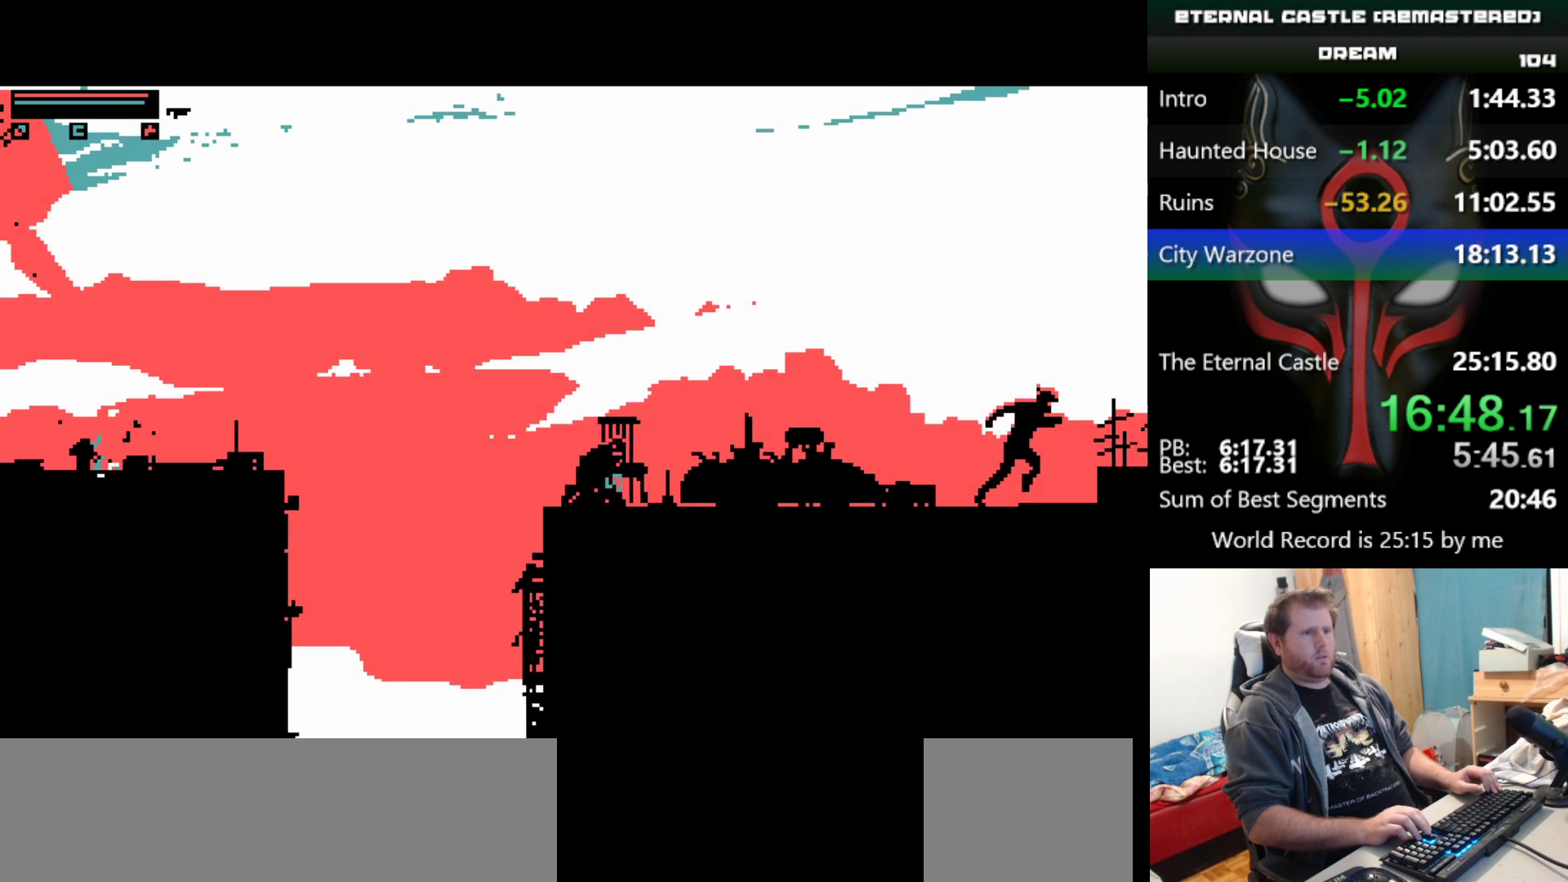
{"keys": ["right", "shift", "up"], "events": [[67, "up", "down"]]}
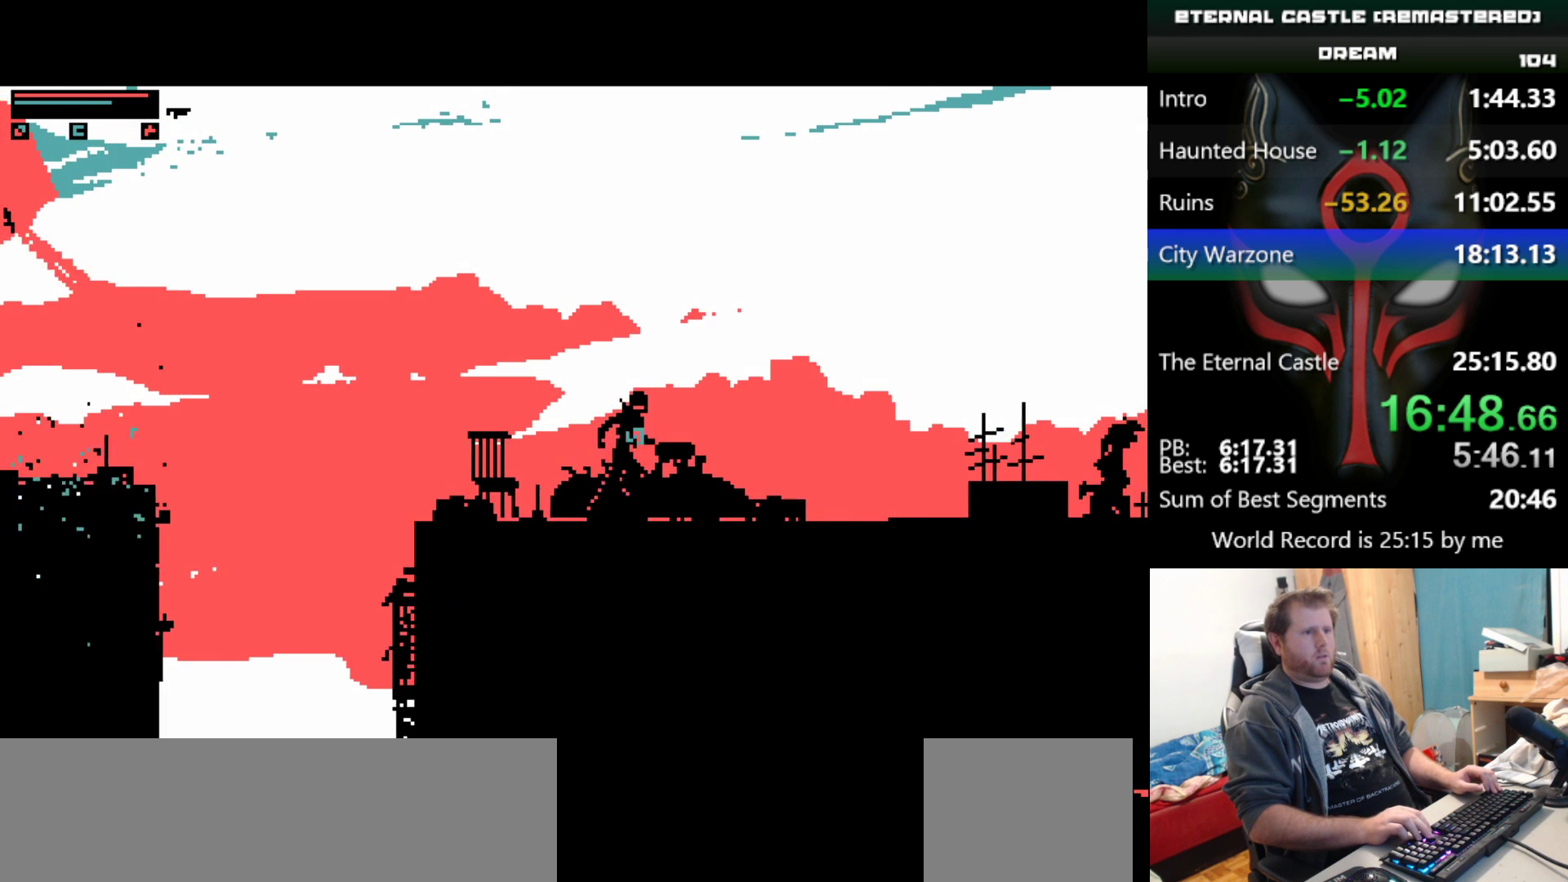
{"keys": ["right", "up"], "events": [[467, "shift", "up"]]}
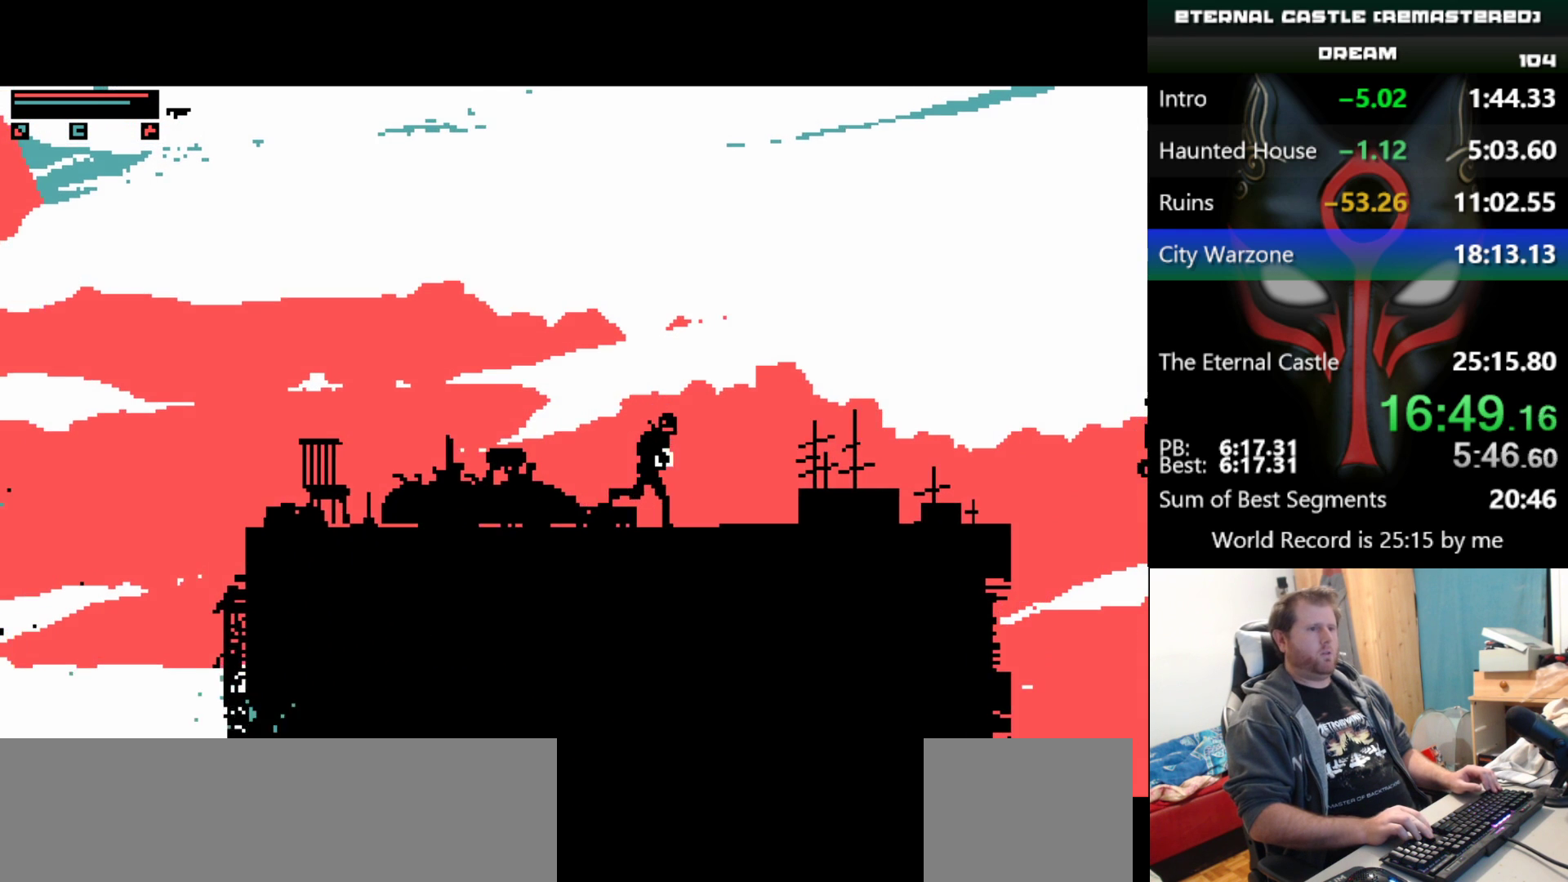
{"keys": ["right"], "events": [[333, "up", "up"]]}
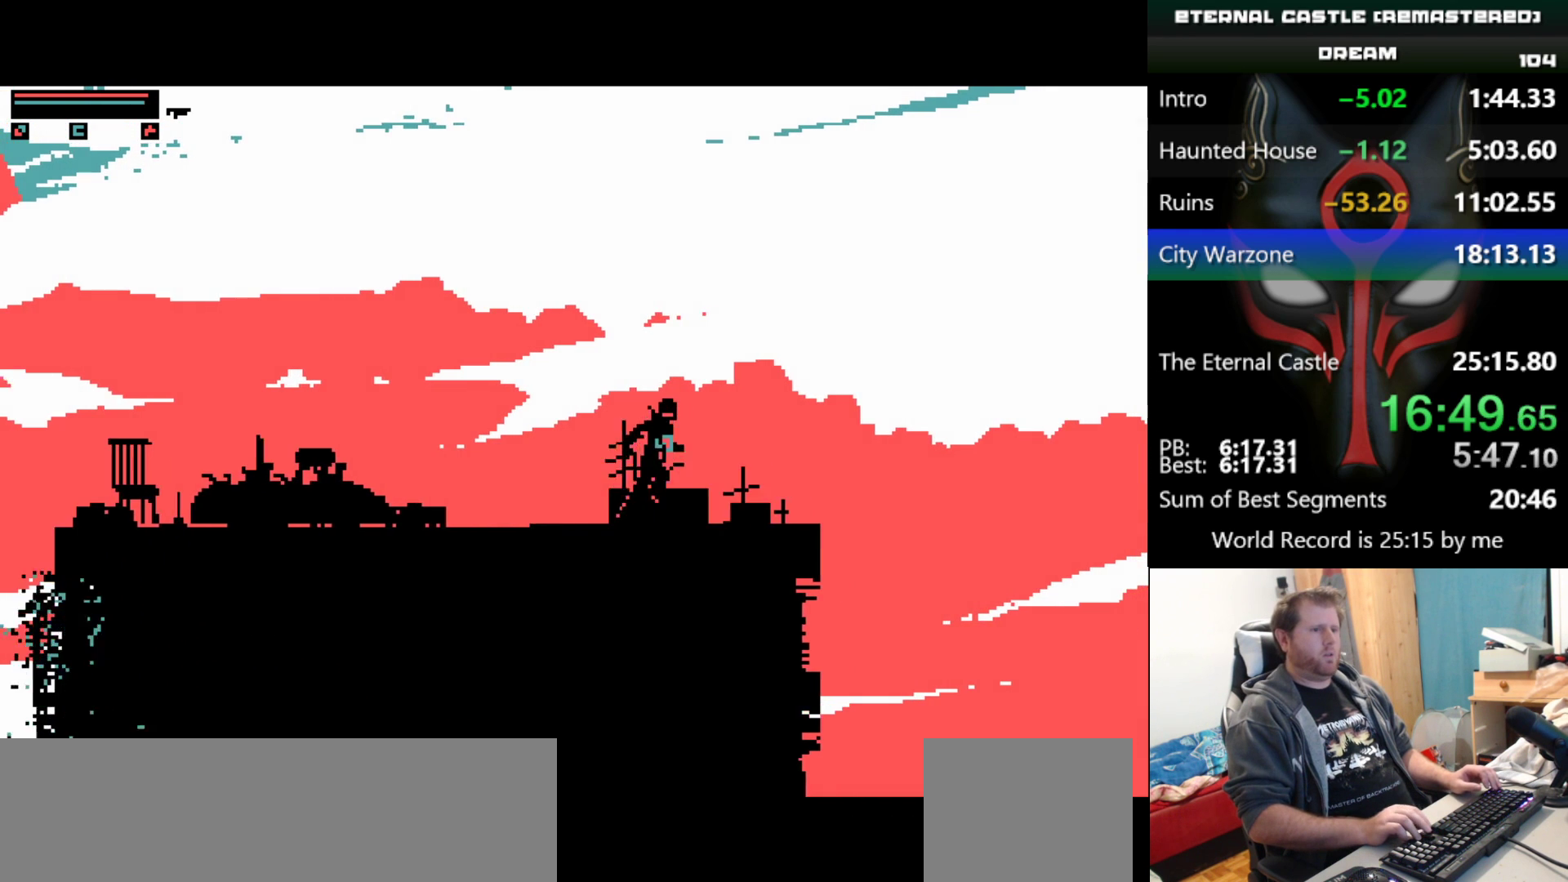
{"keys": ["right", "up"], "events": [[250, "up", "down"]]}
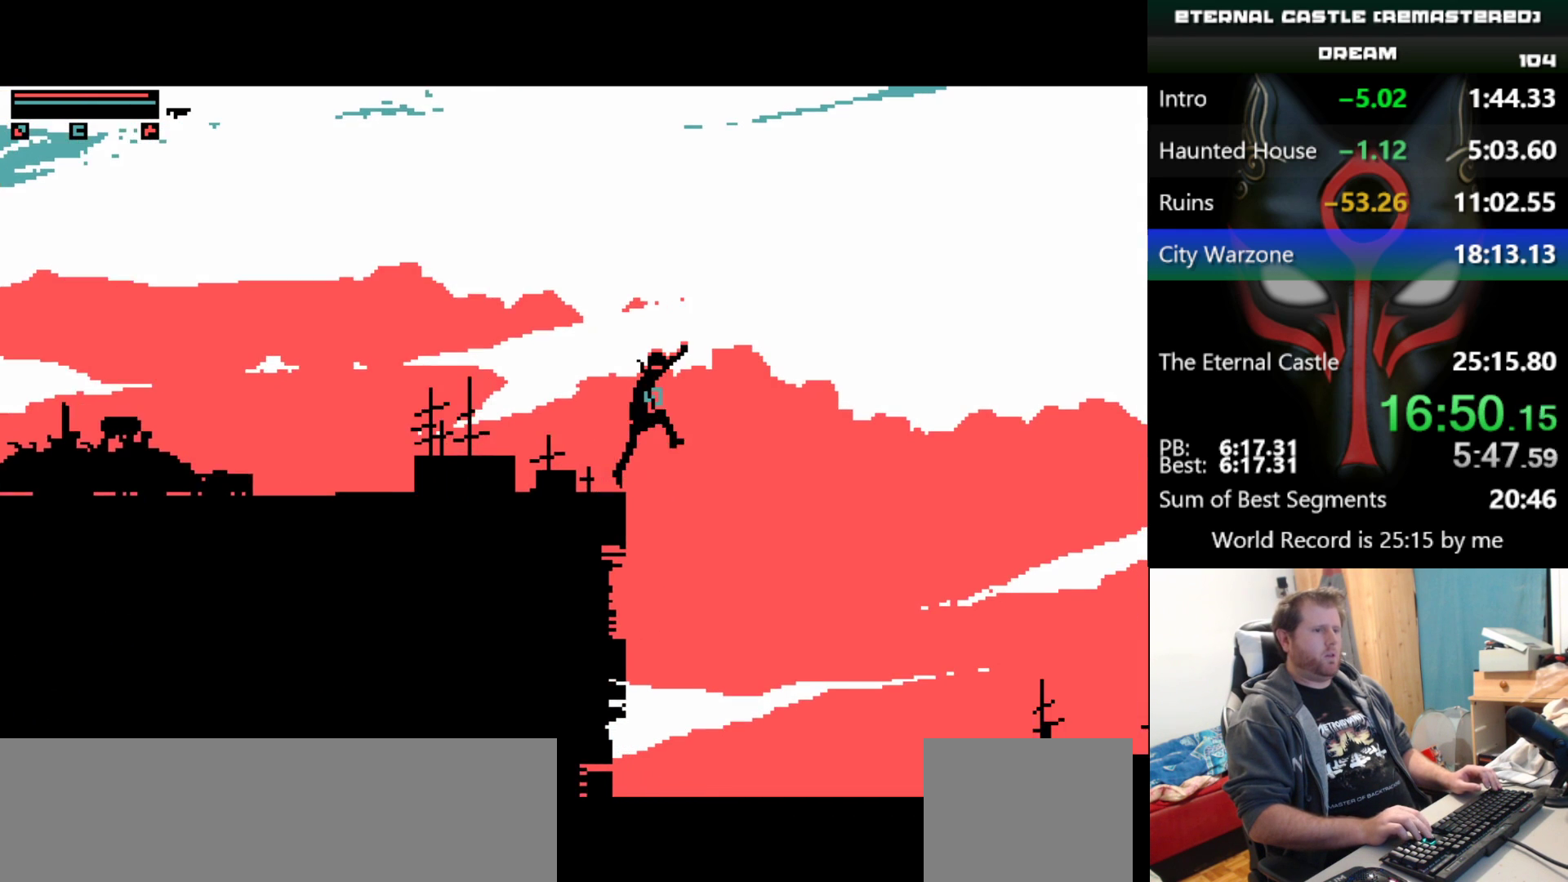
{"keys": ["right"], "events": [[217, "up", "up"]]}
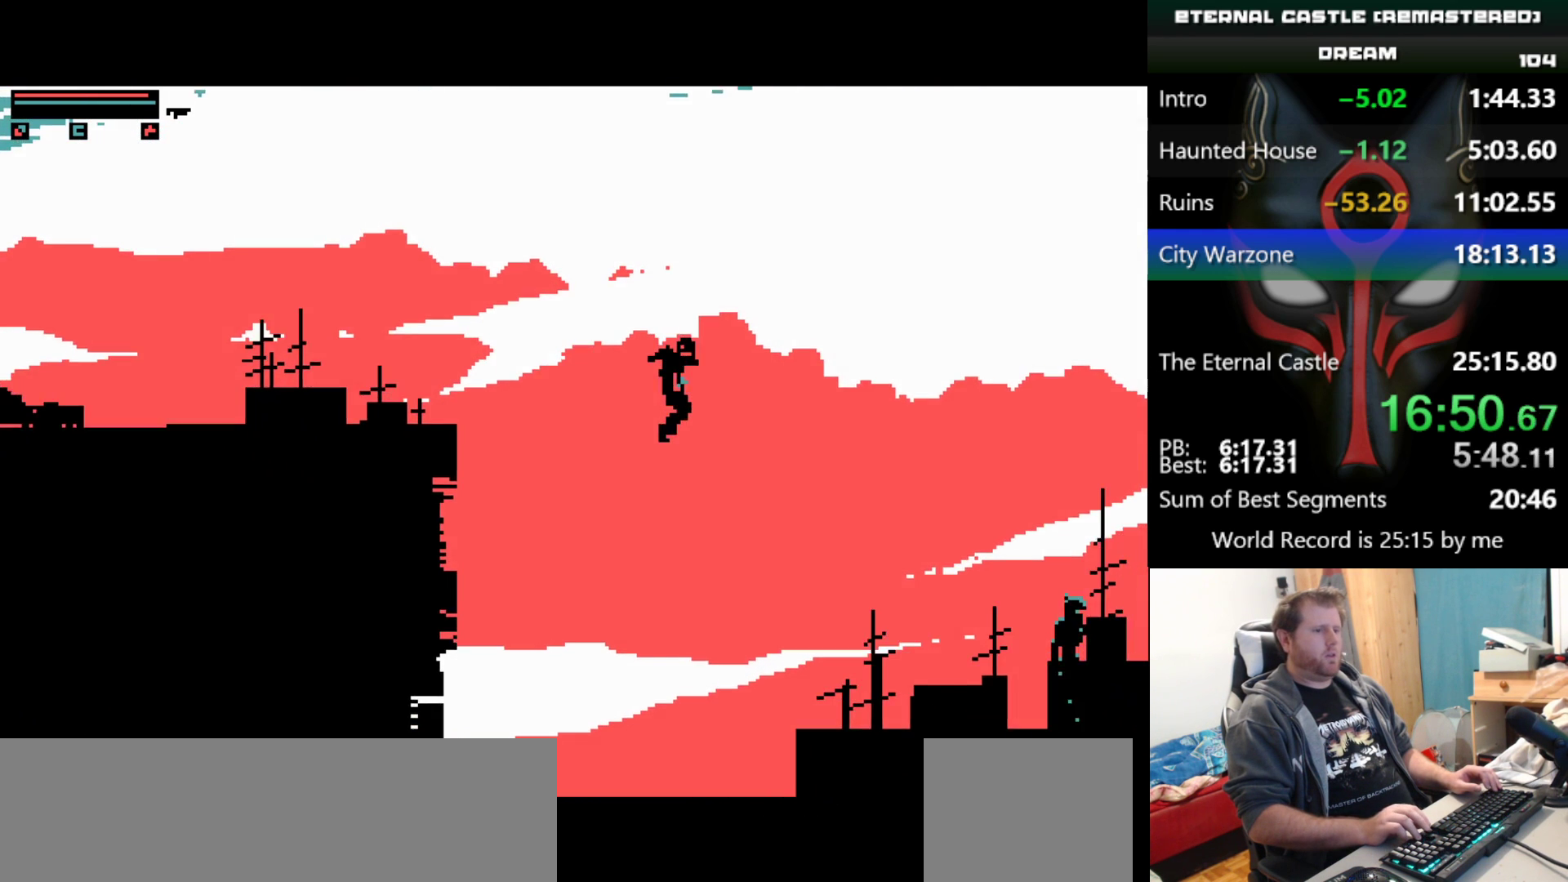
{"keys": ["right"], "events": []}
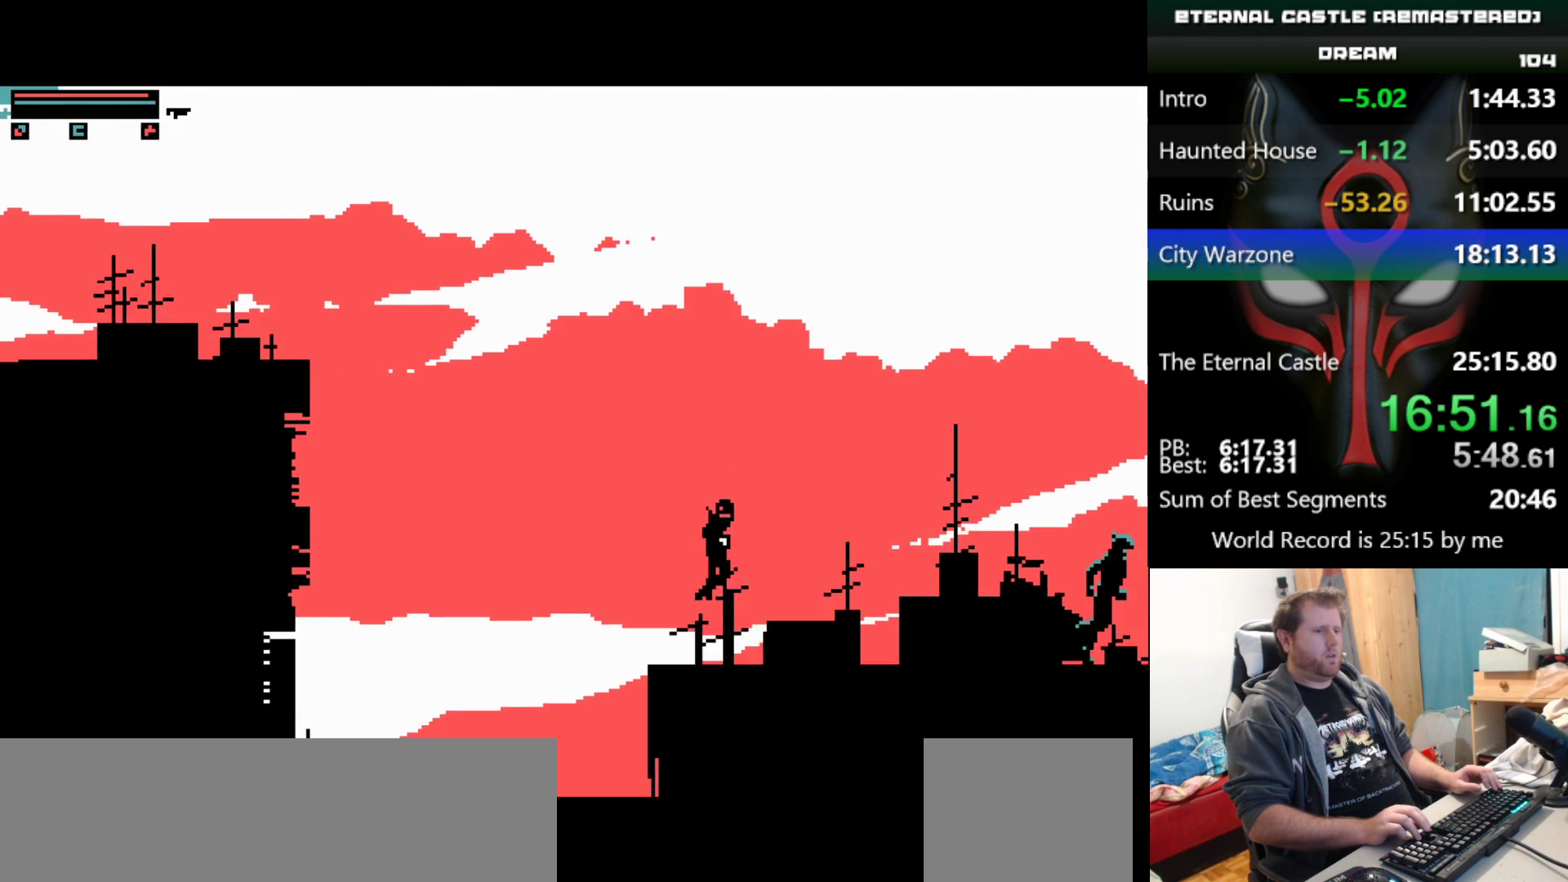
{"keys": ["right"], "events": []}
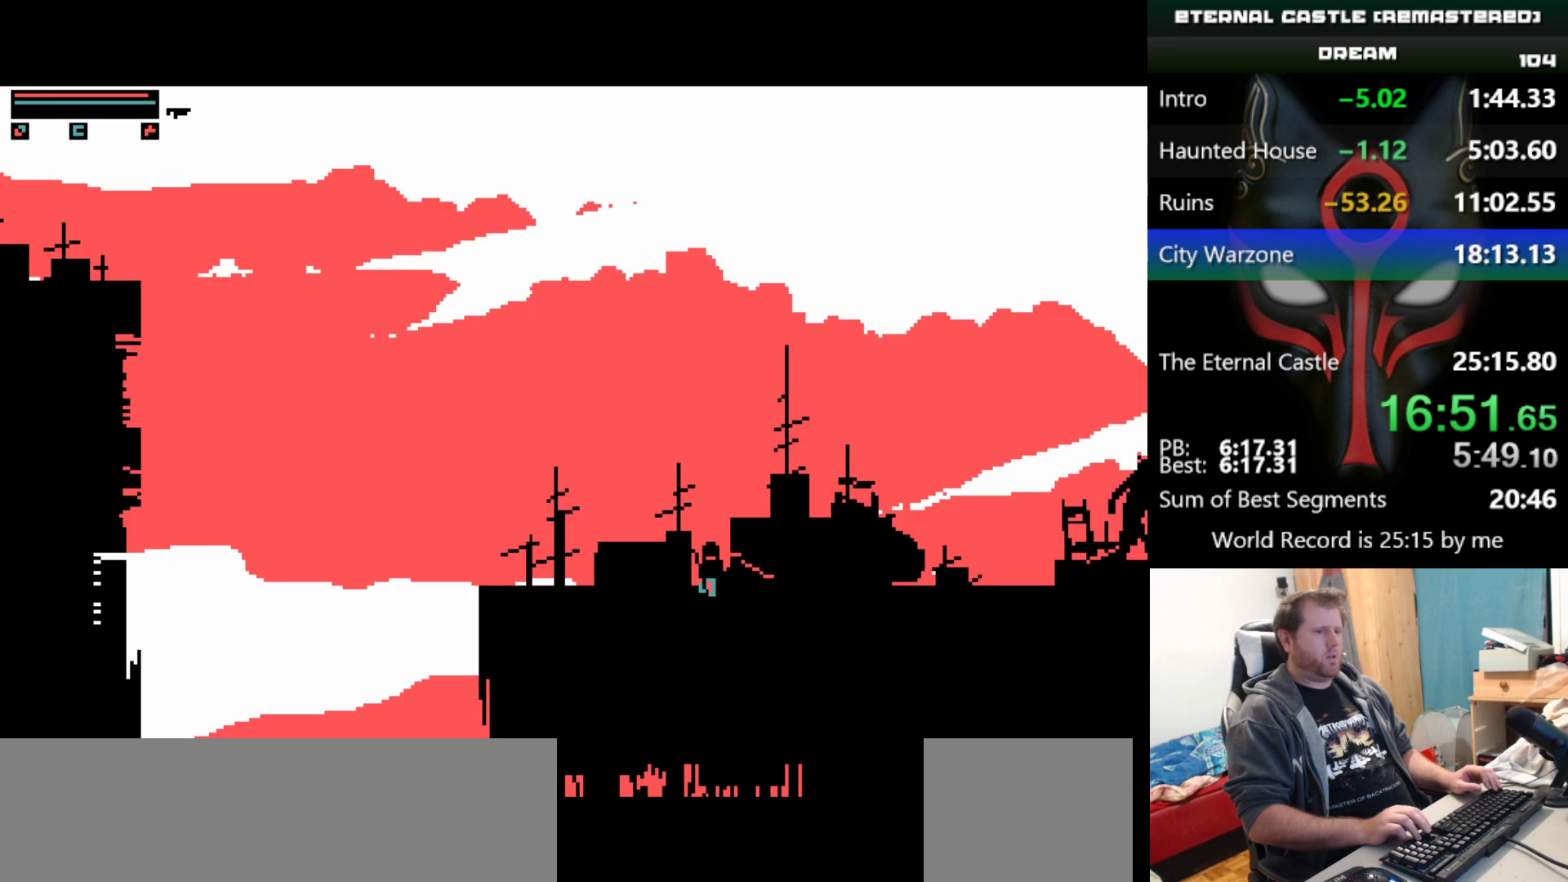
{"keys": ["right", "shift"], "events": [[417, "shift", "down"]]}
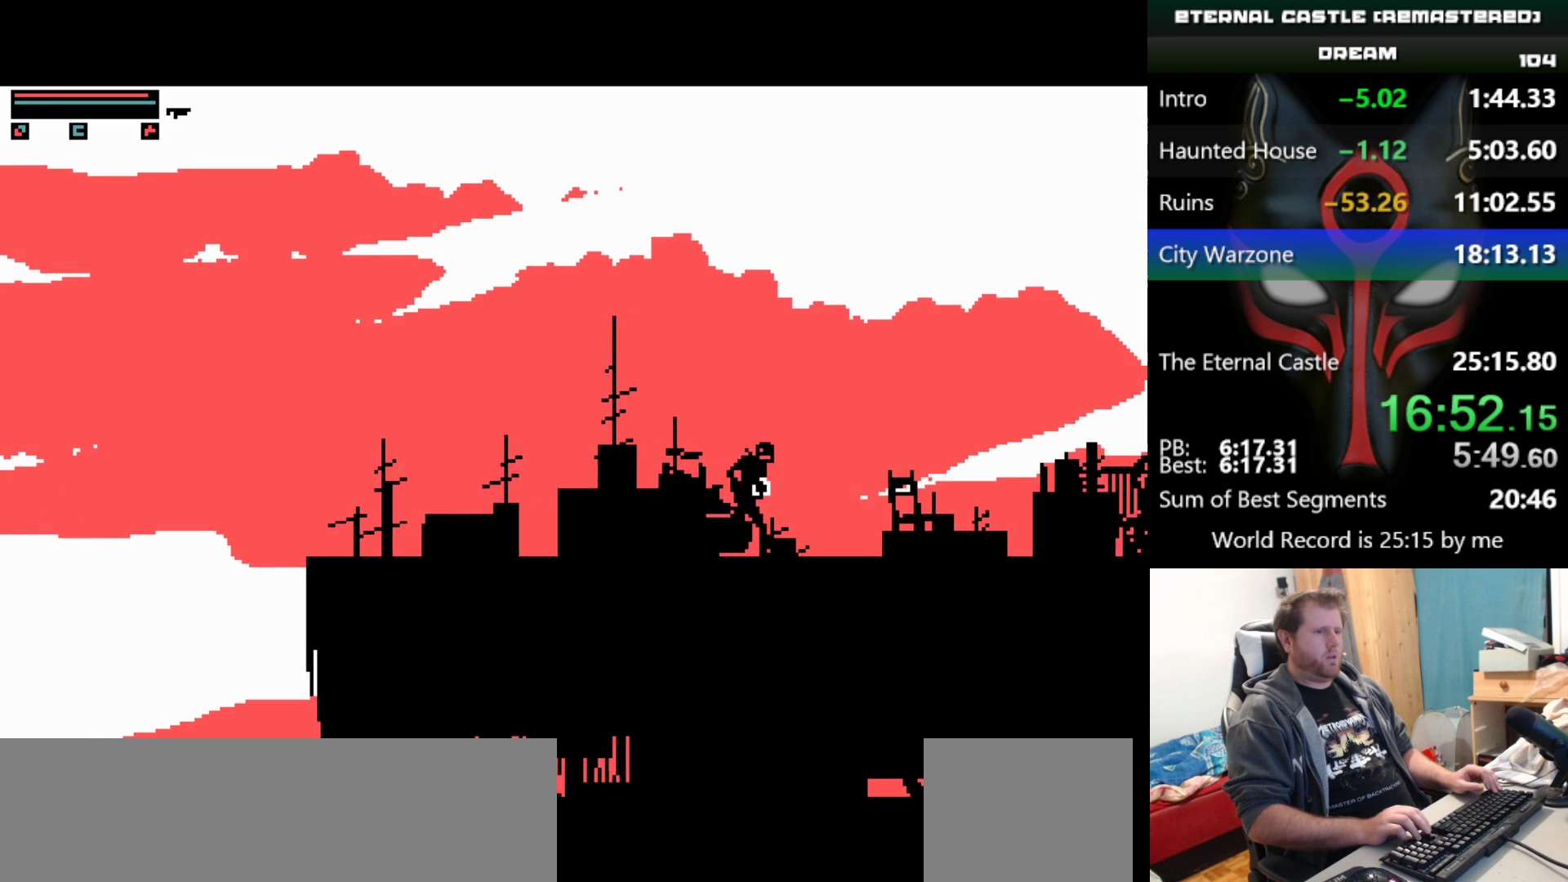
{"keys": ["right", "shift"], "events": []}
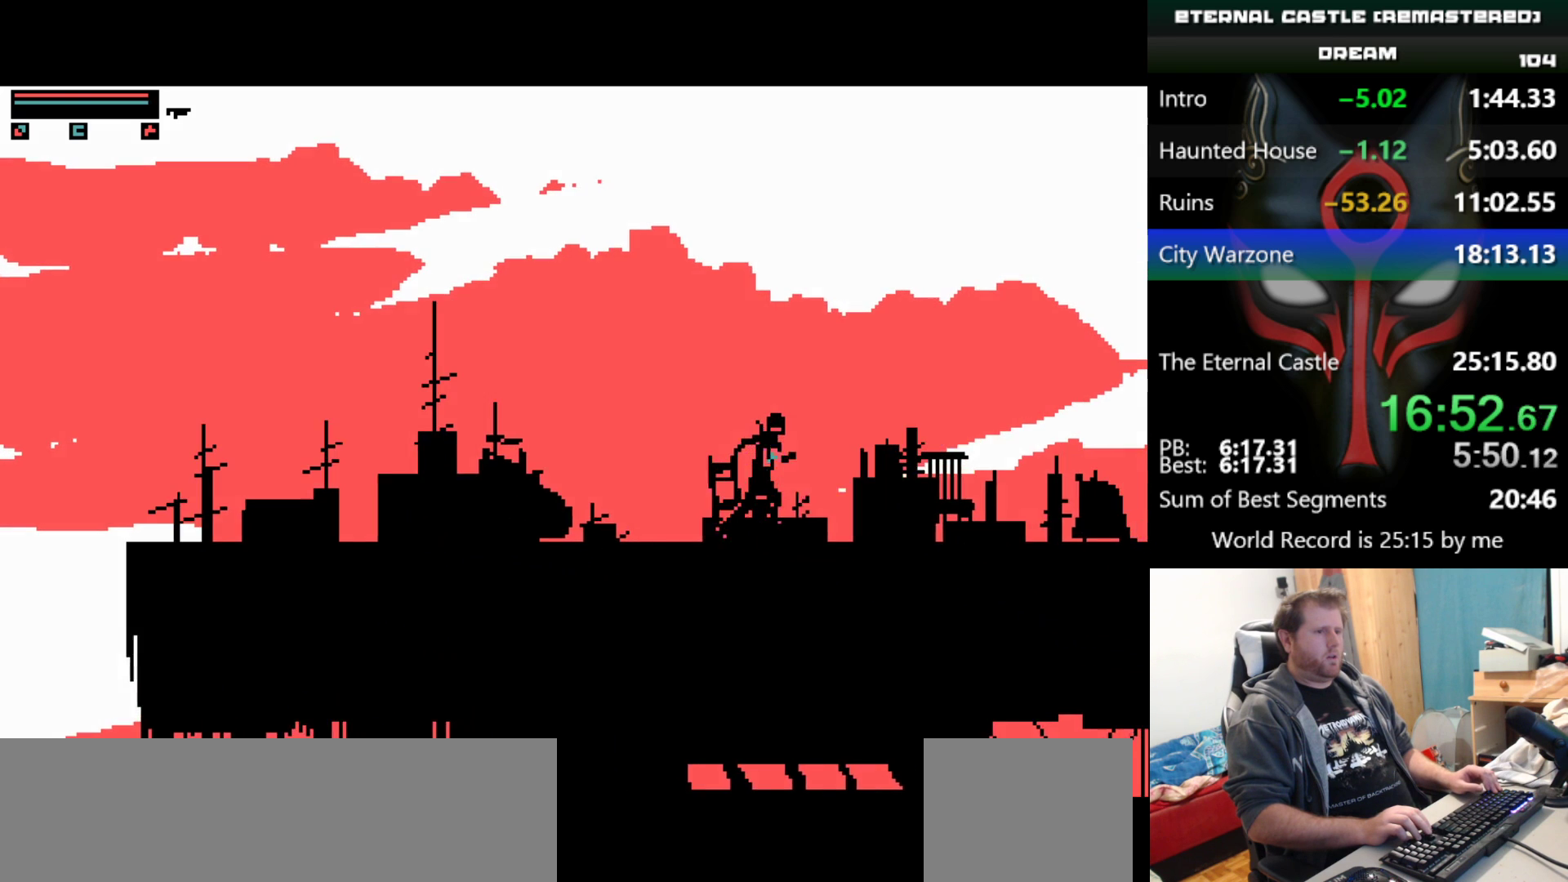
{"keys": ["right", "shift", "up"], "events": [[500, "up", "down"]]}
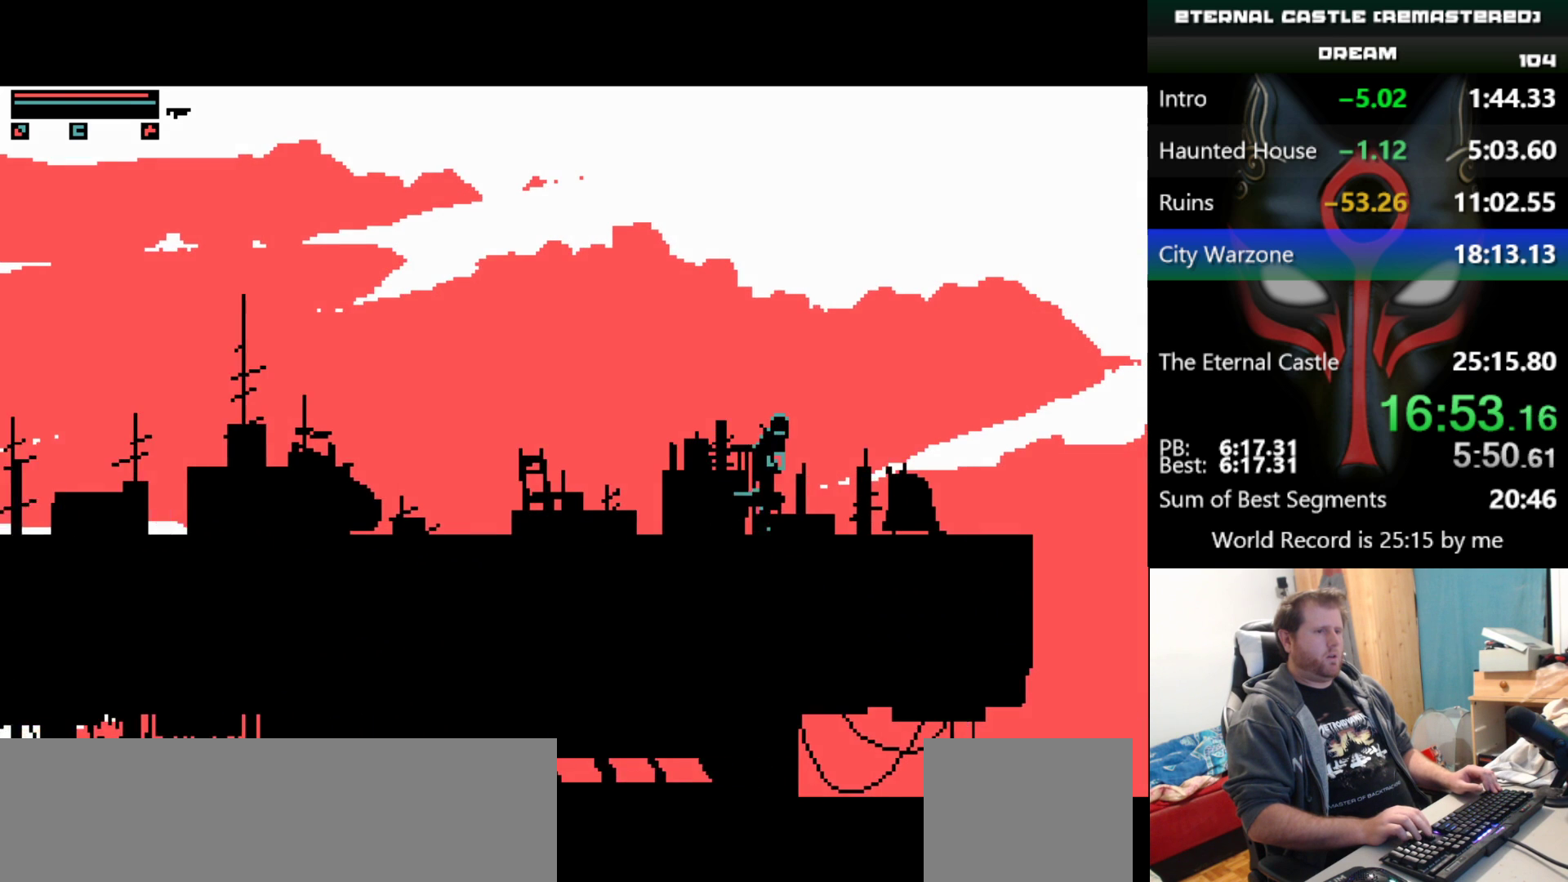
{"keys": ["right", "up"], "events": [[33, "shift", "up"]]}
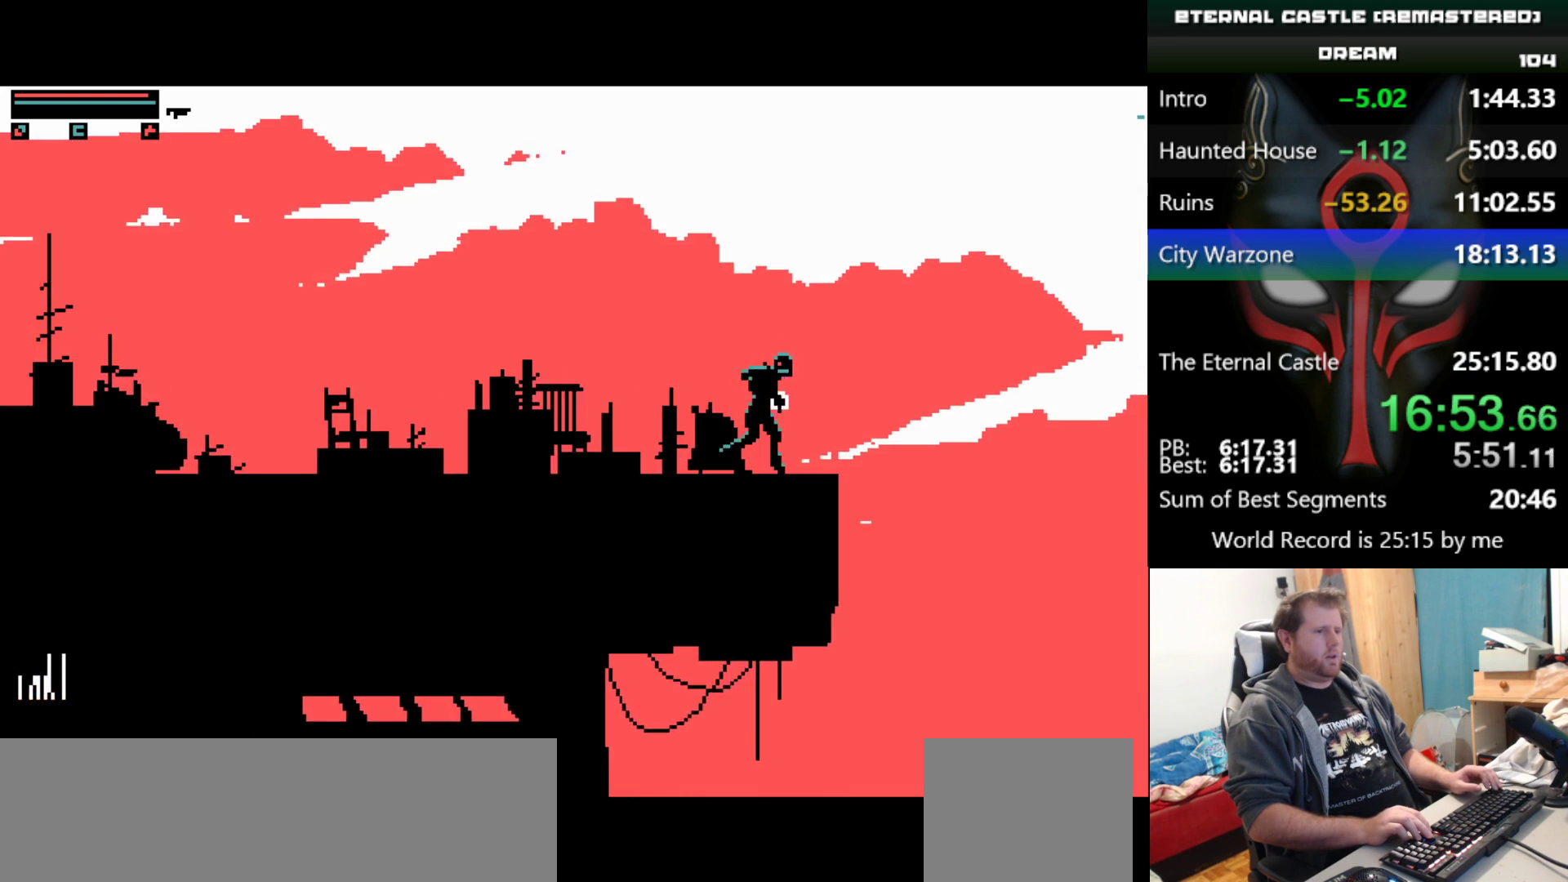
{"keys": ["right", "up"], "events": []}
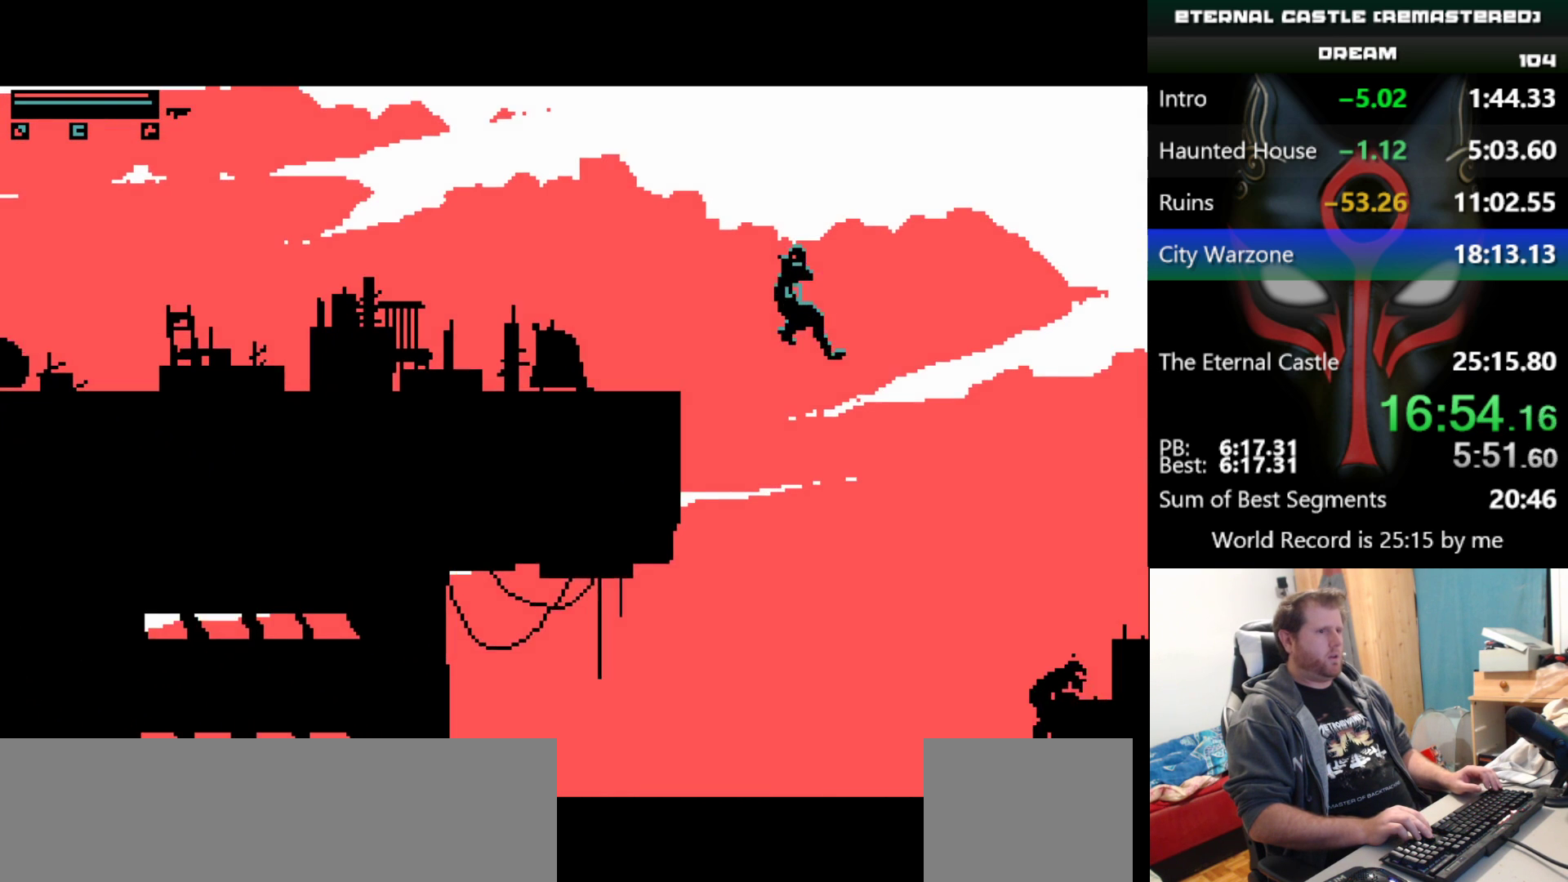
{"keys": ["right", "up"], "events": []}
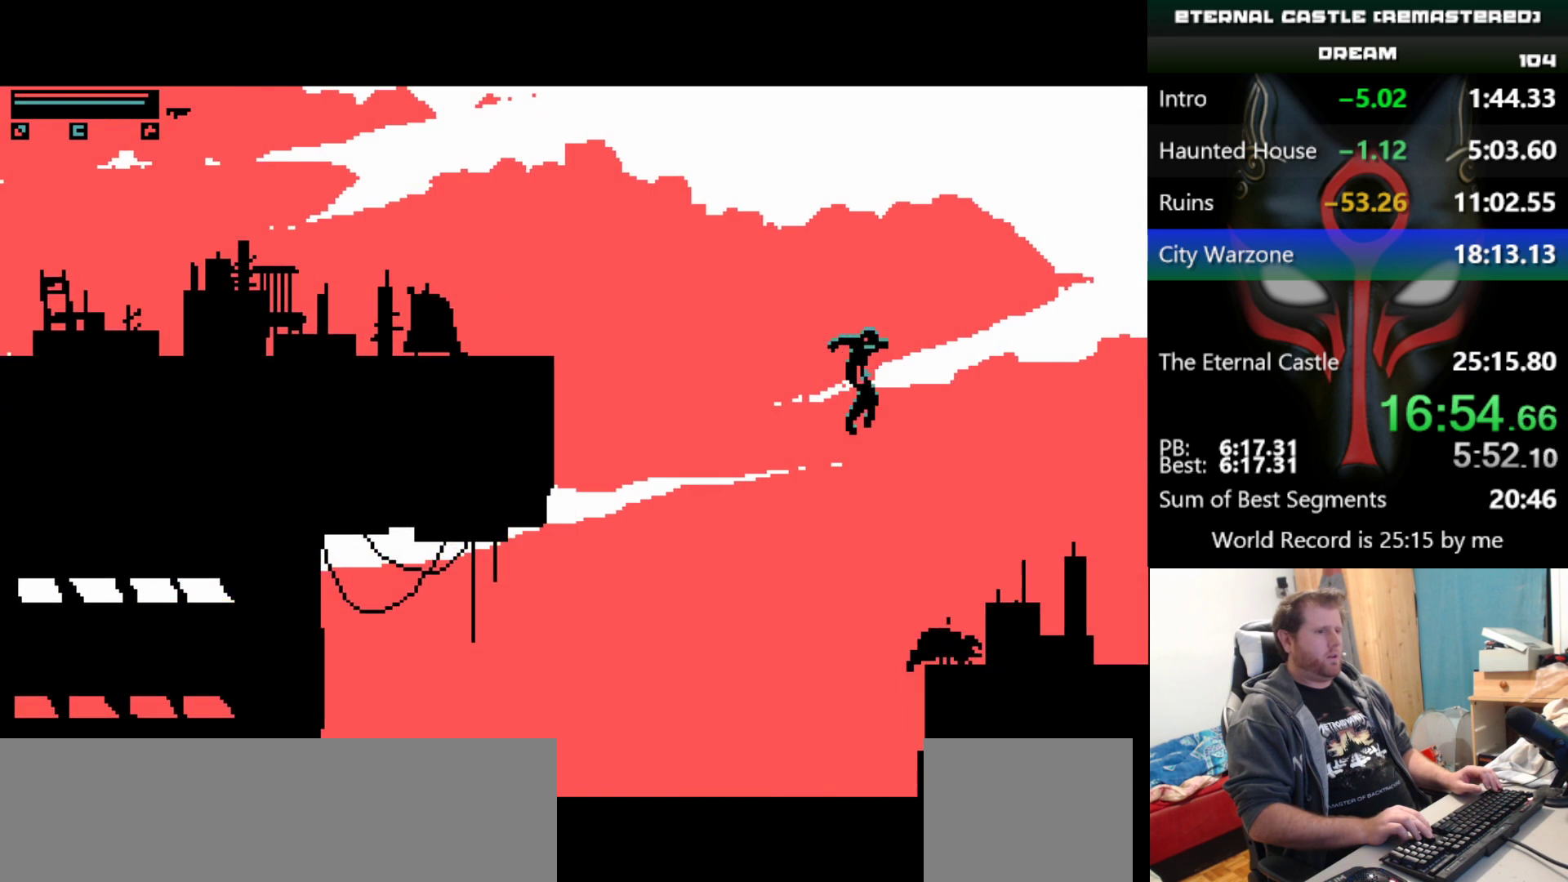
{"keys": ["right", "shift"], "events": [[133, "shift", "down"], [133, "up", "up"]]}
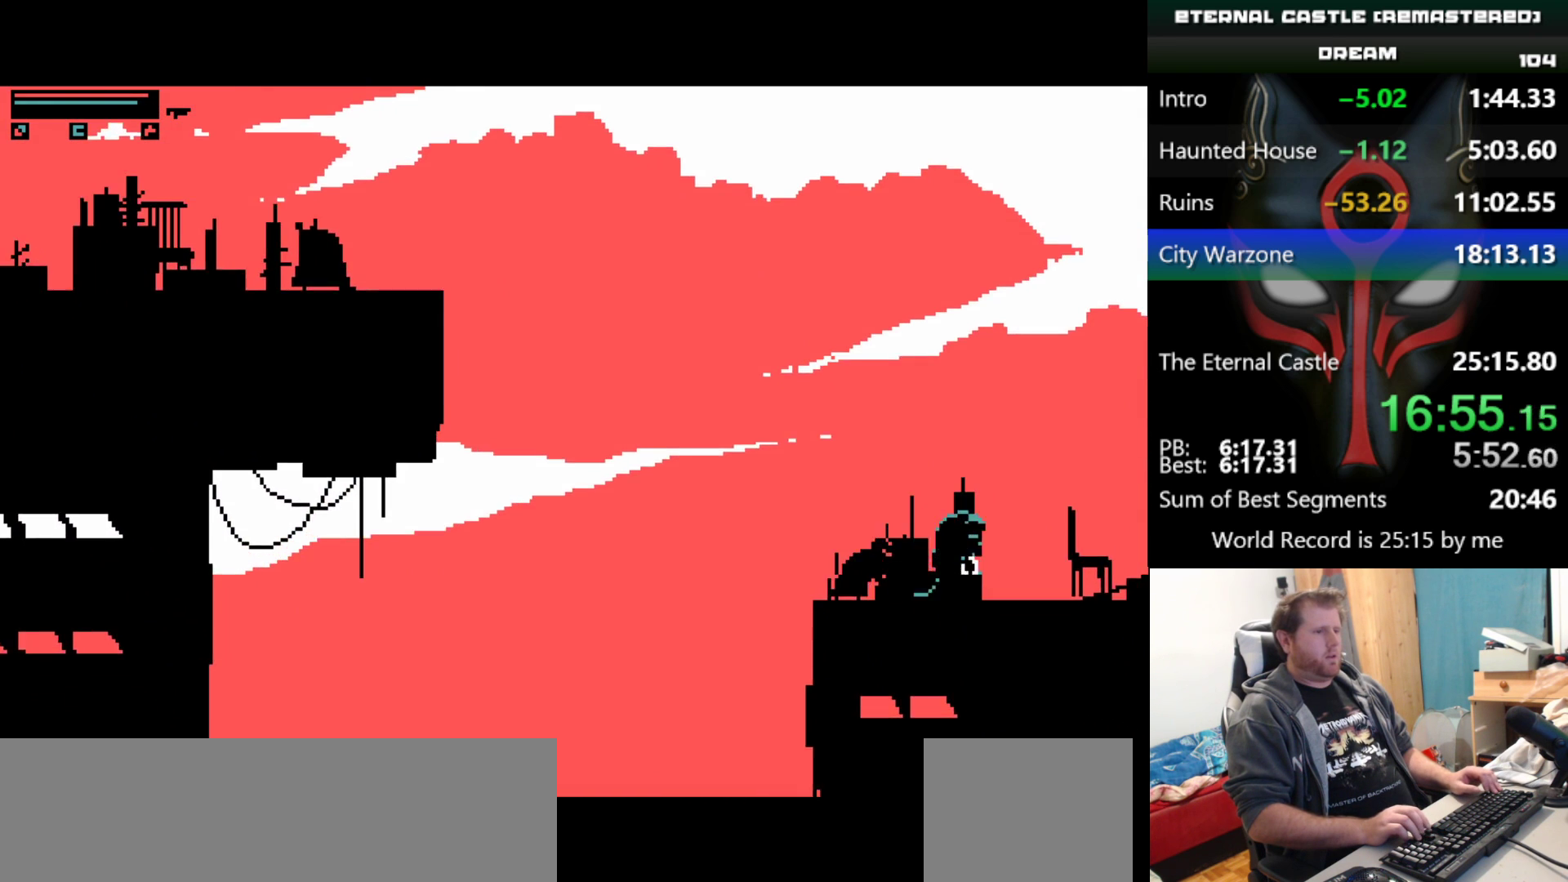
{"keys": ["right", "shift"], "events": []}
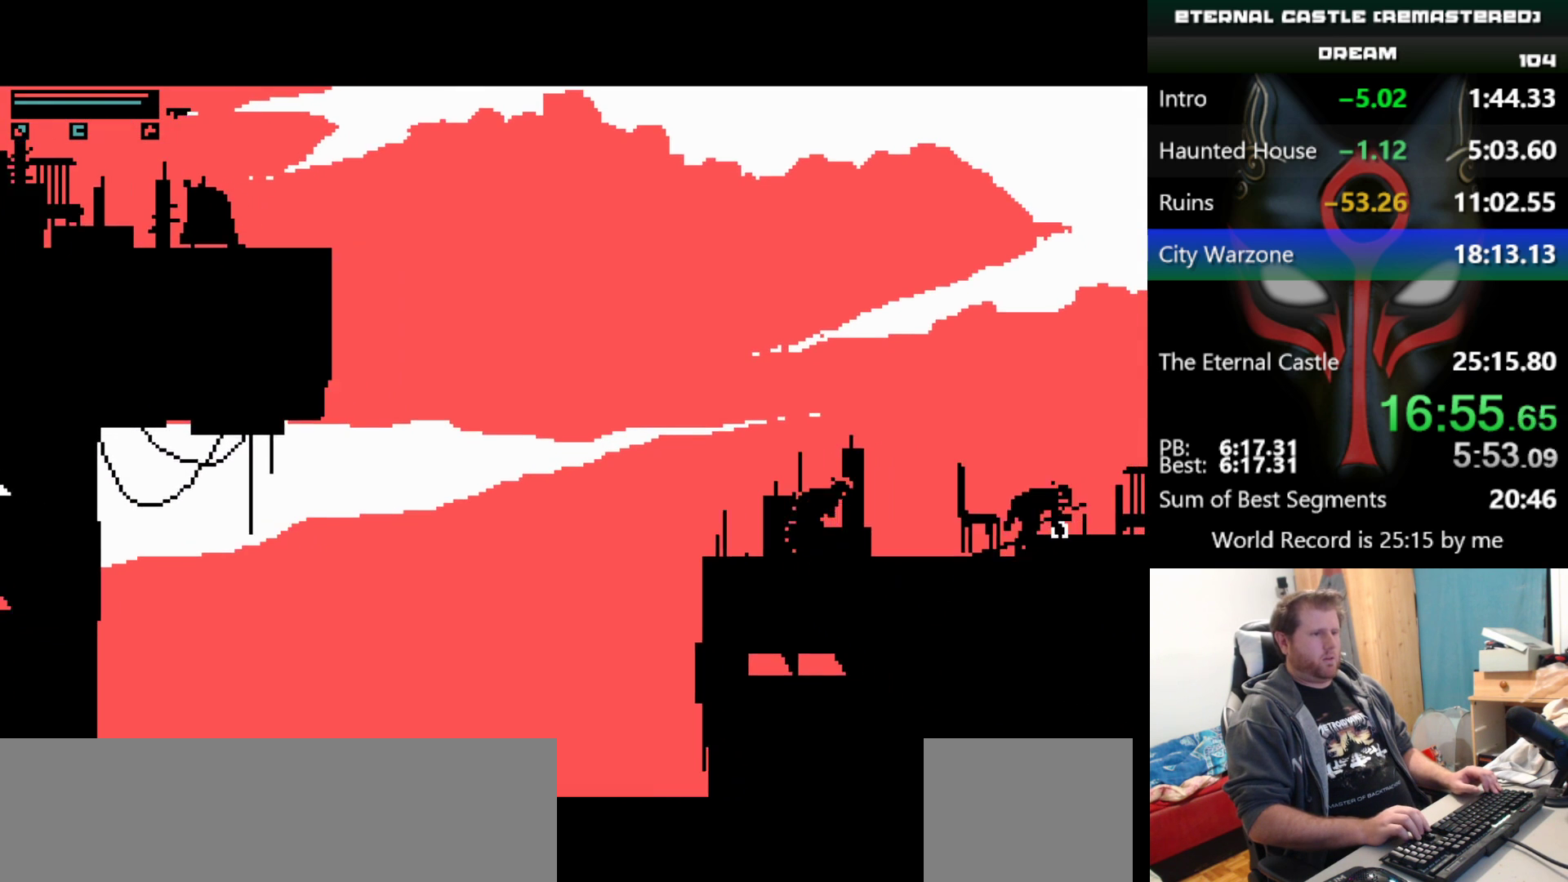
{"keys": ["right", "shift"], "events": []}
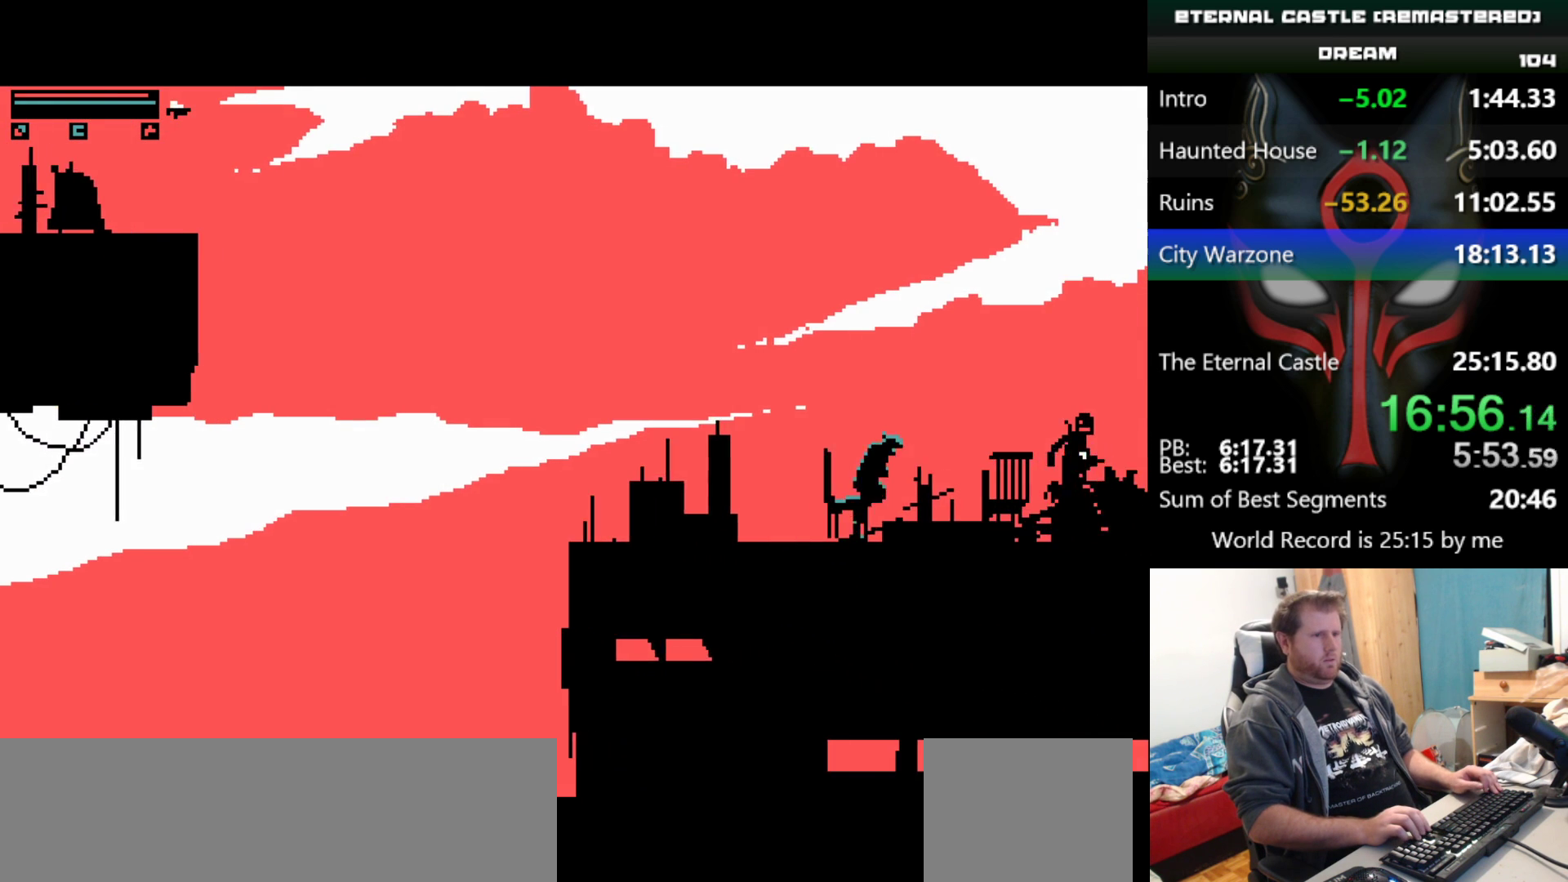
{"keys": ["right", "shift"], "events": []}
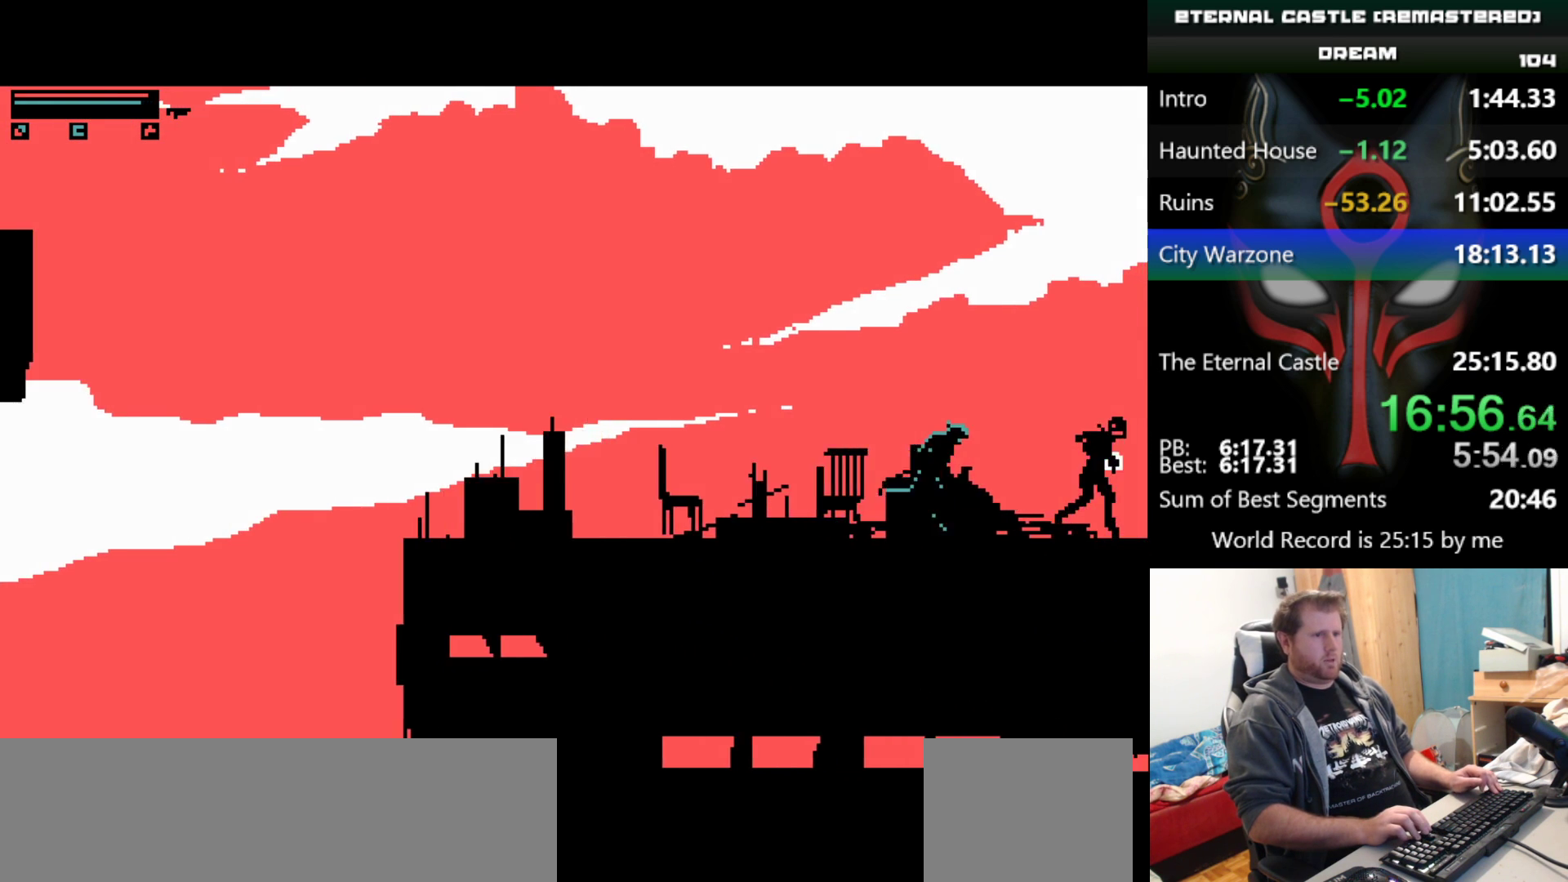
{"keys": ["right", "shift", "up"], "events": [[233, "up", "down"]]}
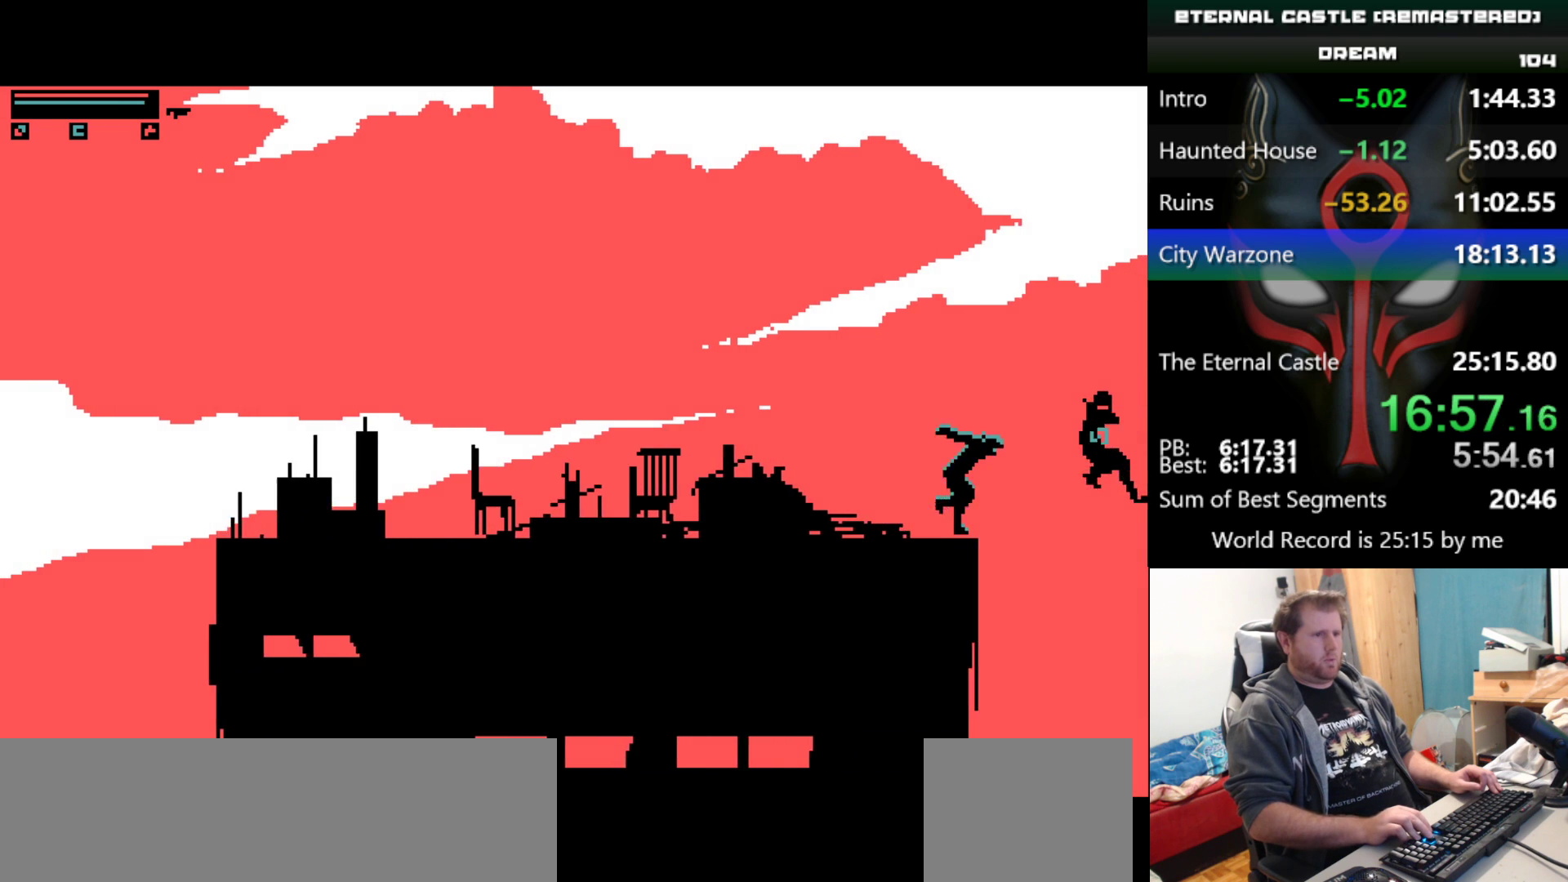
{"keys": ["right", "up"], "events": [[450, "shift", "up"]]}
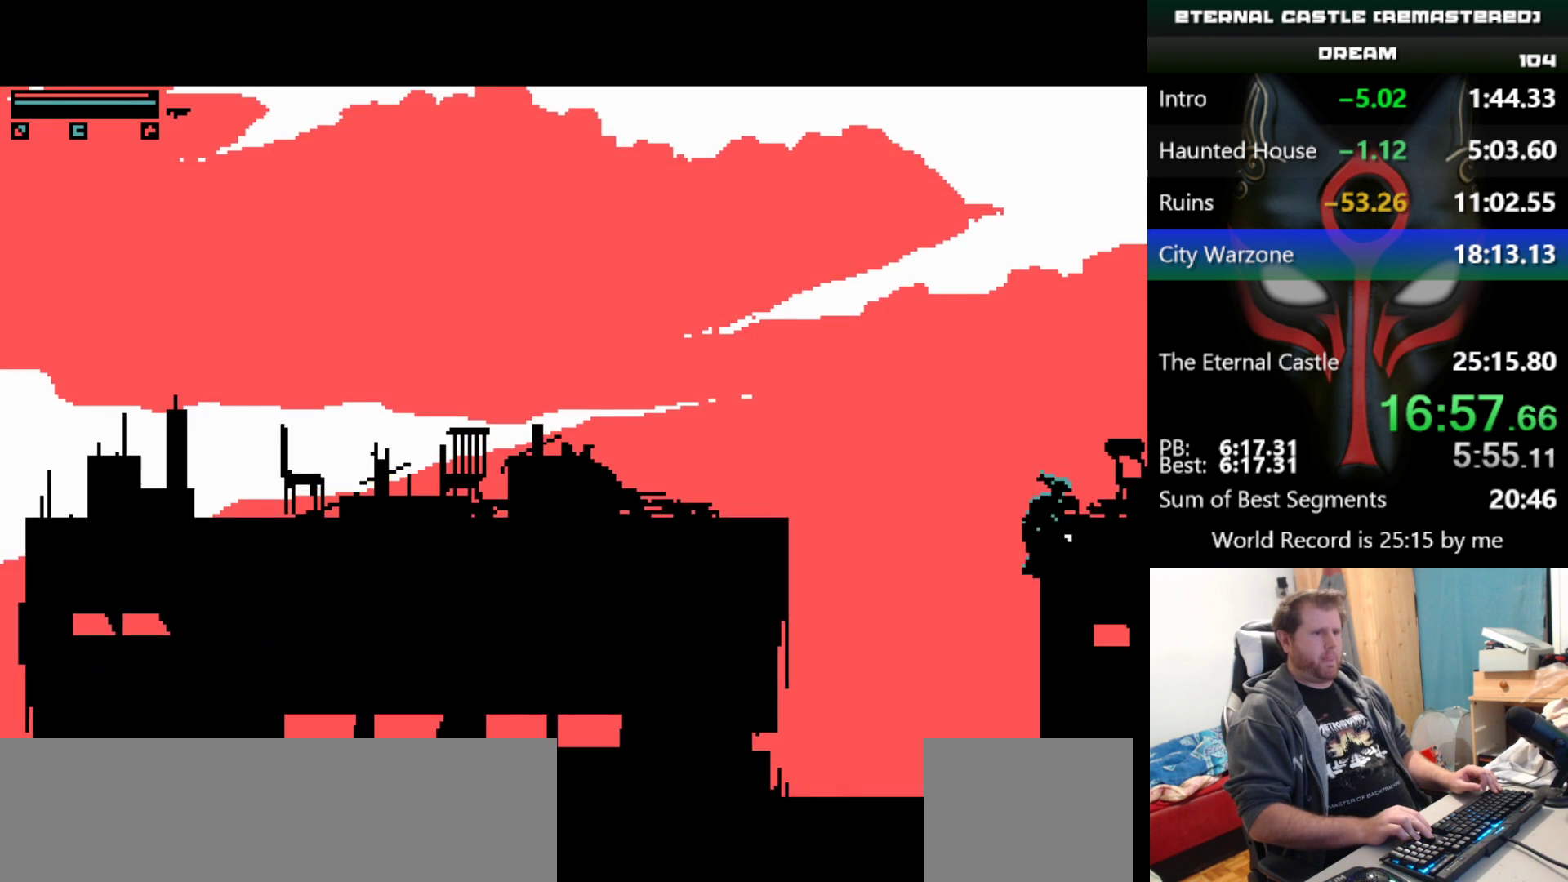
{"keys": ["right", "up"], "events": []}
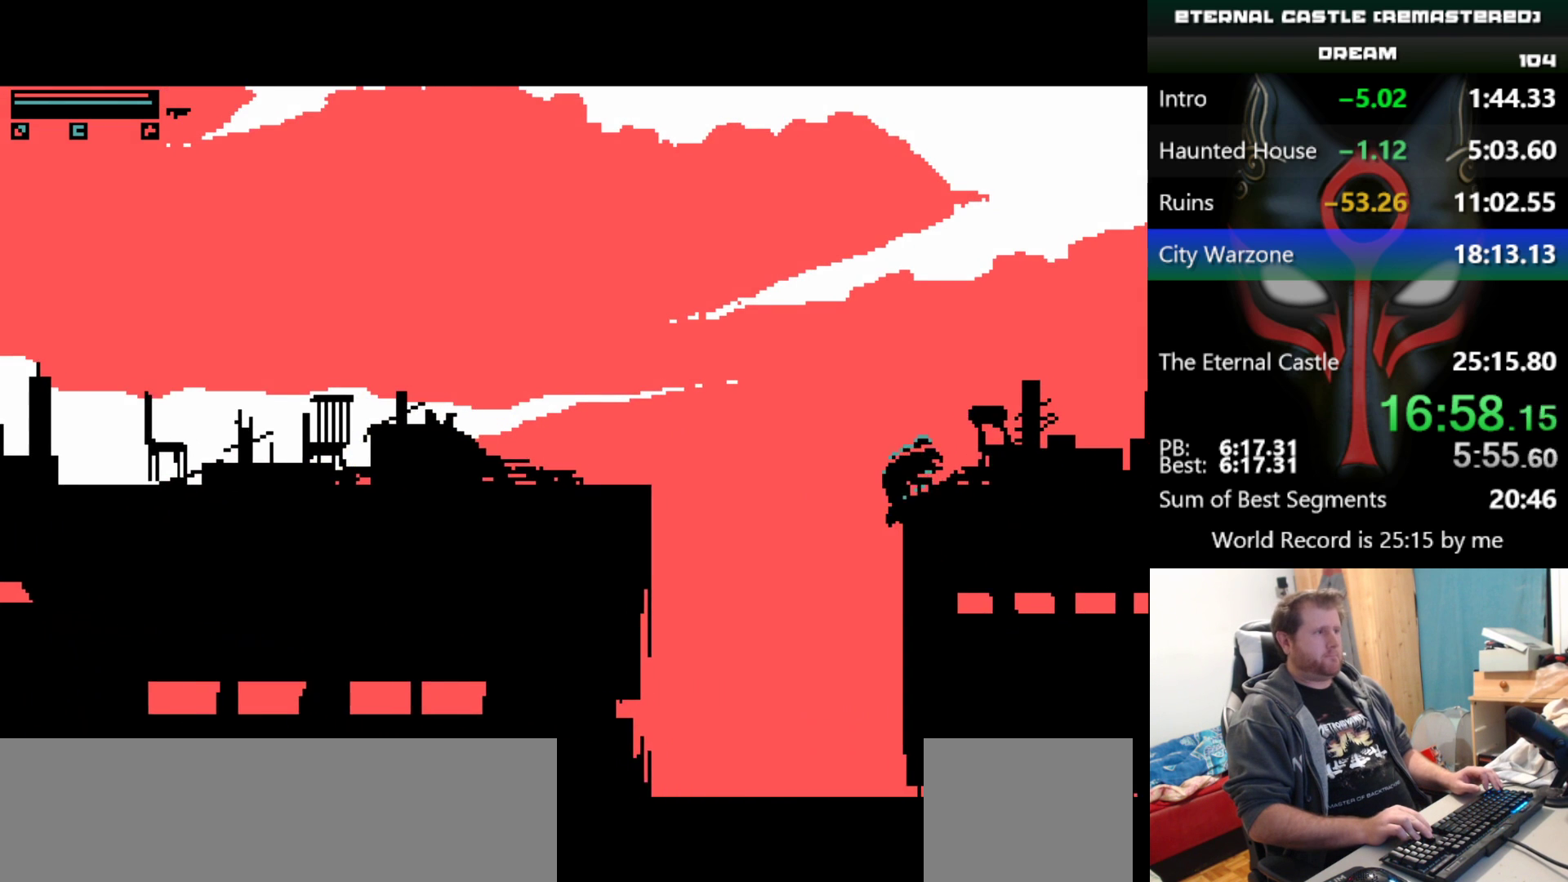
{"keys": ["right", "up"], "events": []}
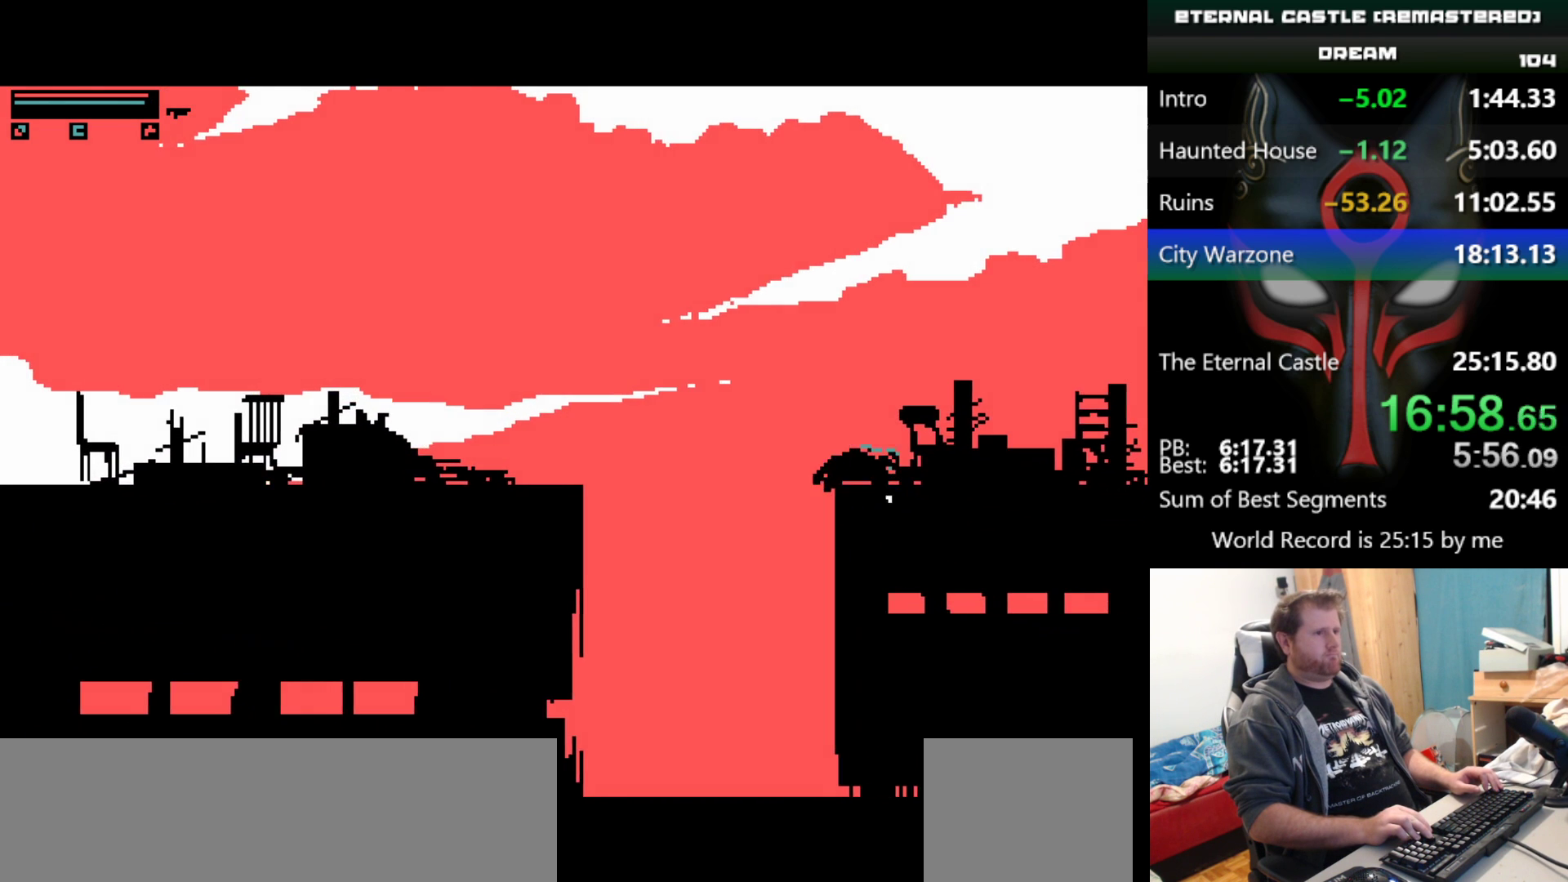
{"keys": ["right"], "events": [[450, "up", "up"]]}
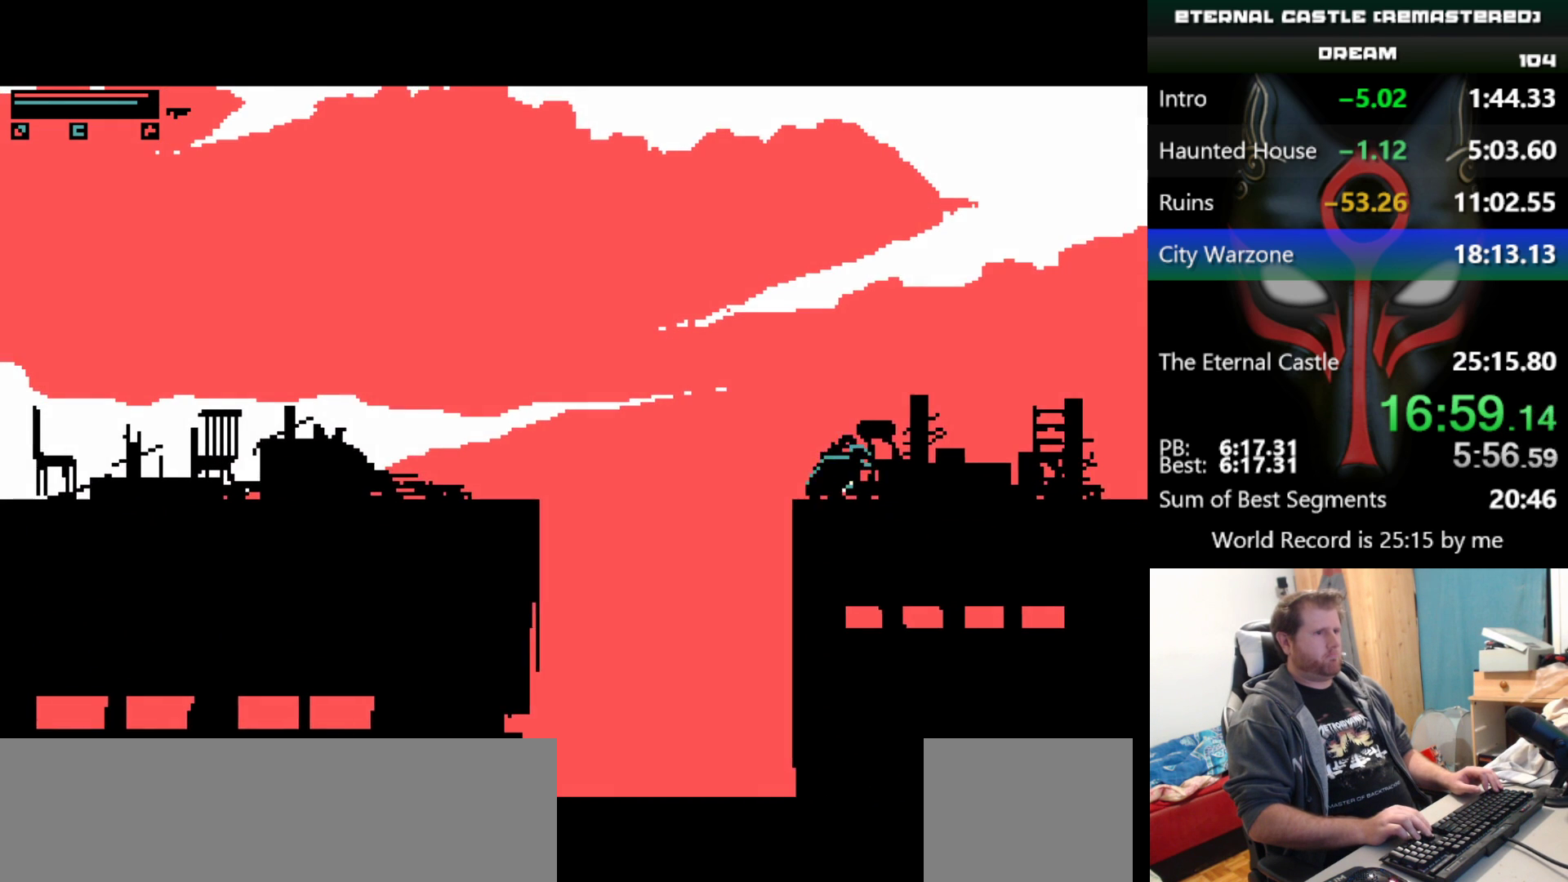
{"keys": ["right", "shift"], "events": [[367, "shift", "down"]]}
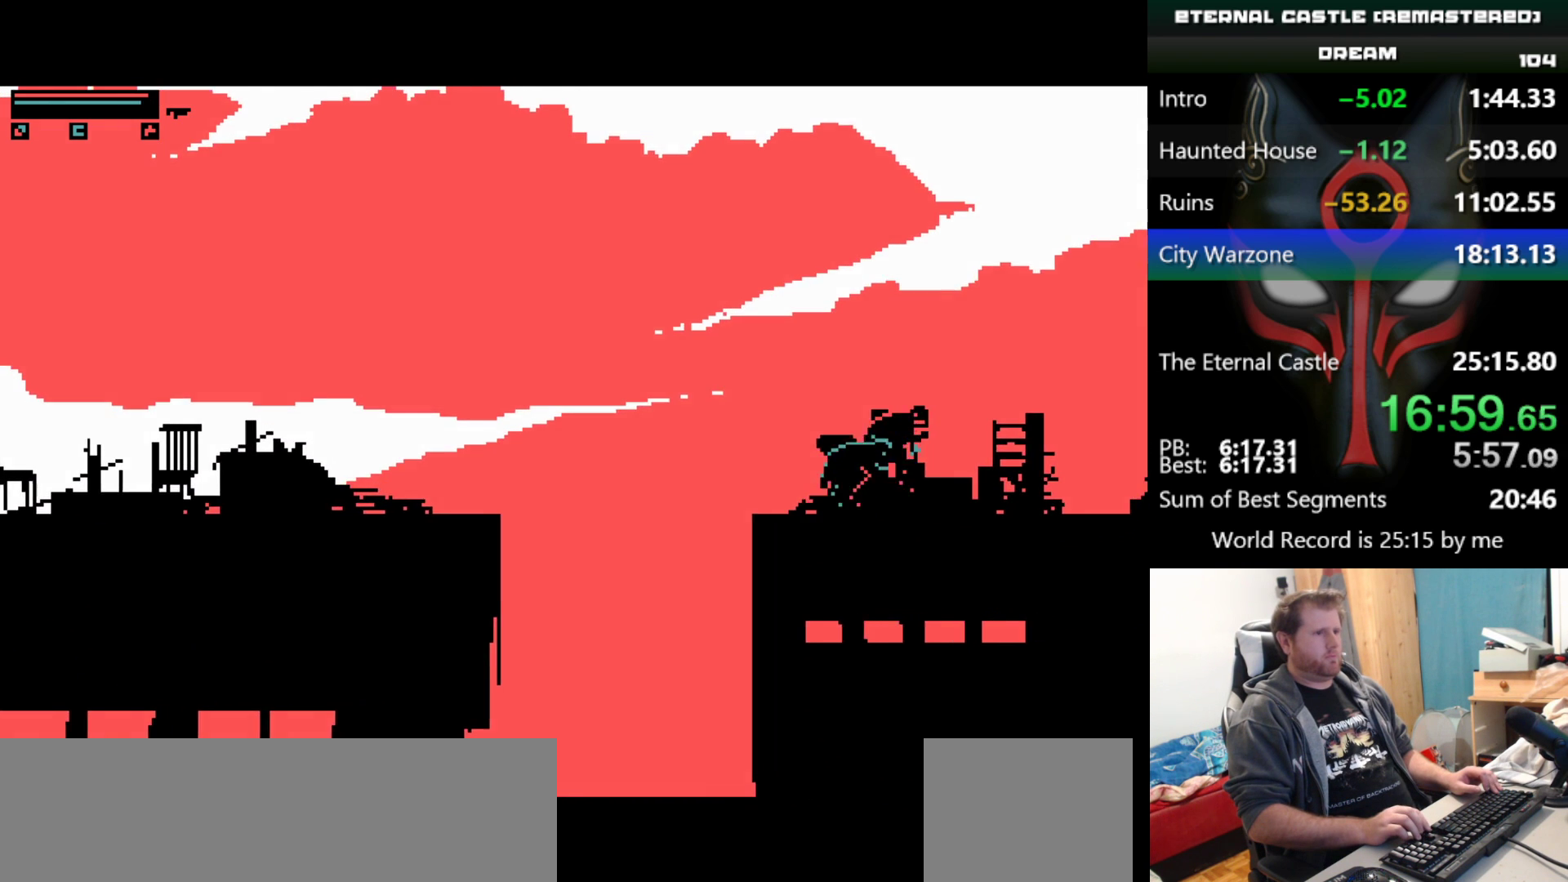
{"keys": ["right", "shift"], "events": []}